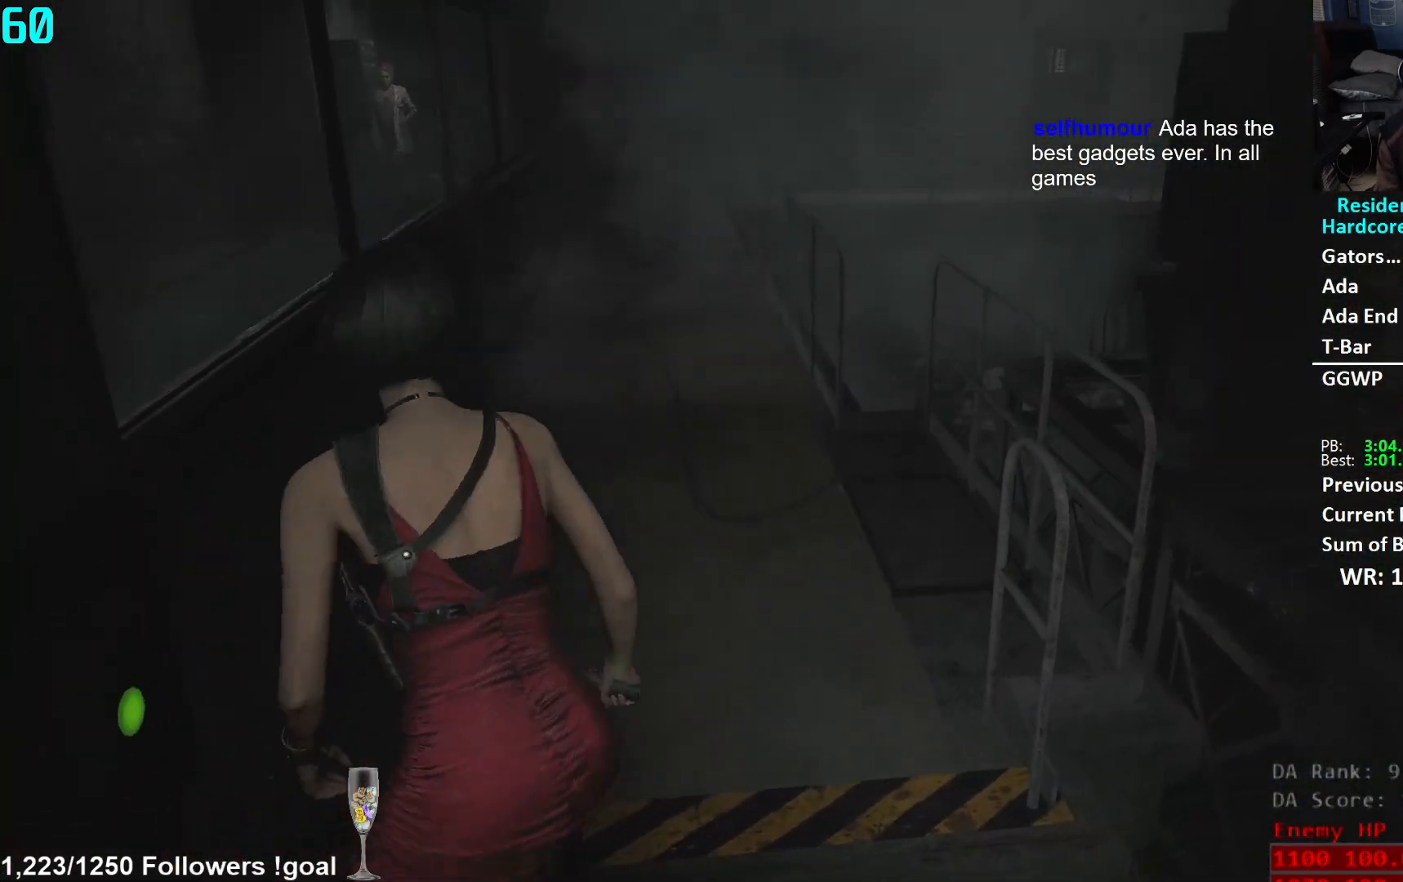
Gameplay with a controller (Xbox layout); each line is a JSON object with the inputs held at the frame after it. "events" lists button and stick changes between this image and that frame as [ms after this image, input, new state], when the widget could be followed in between.
{"buttons": [], "left_stick": "up", "right_stick": "center", "events": [[33, "L3", "down"], [150, "L3", "up"]]}
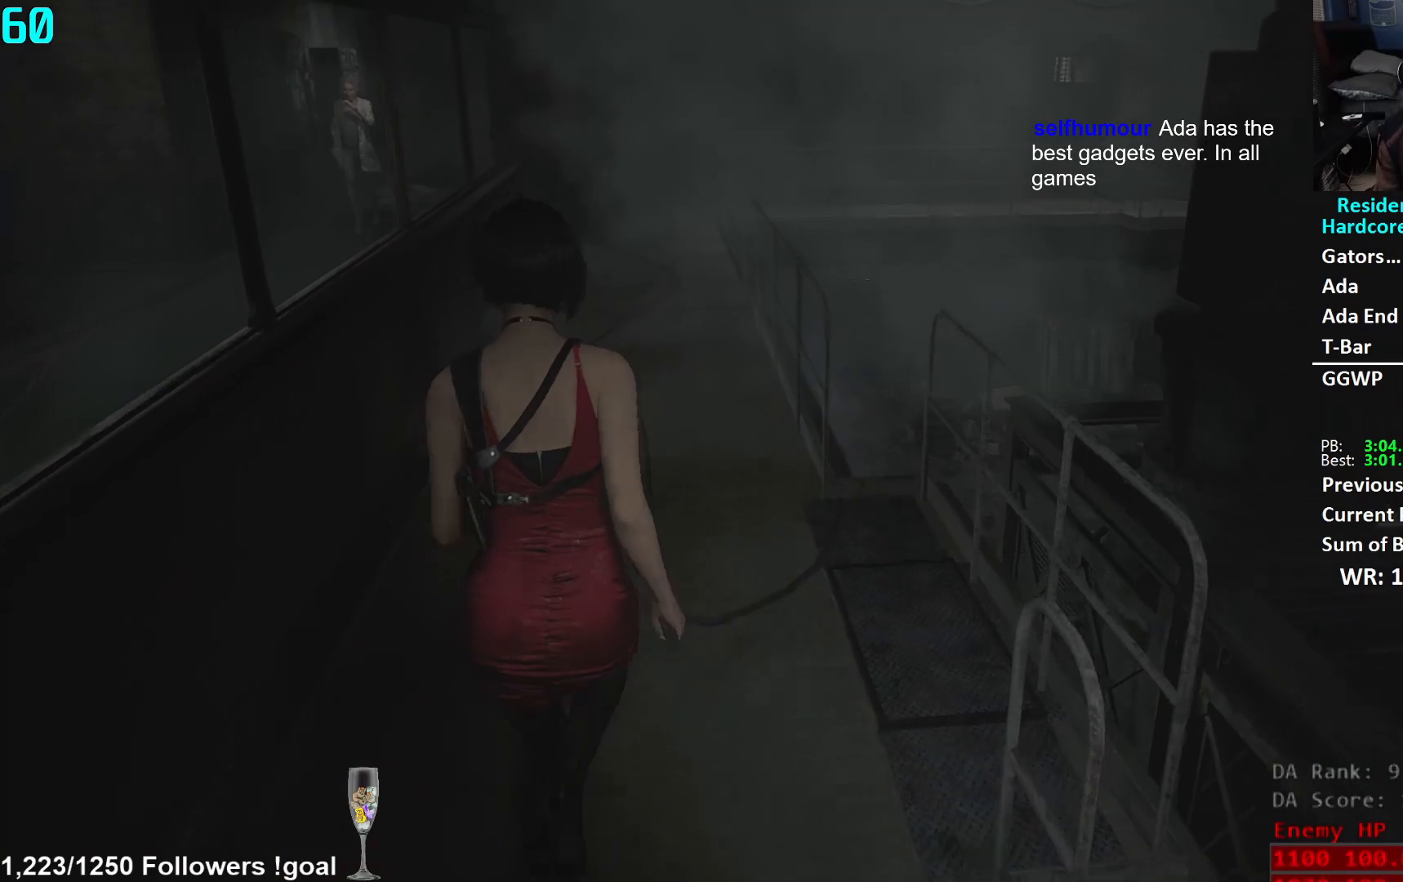
{"buttons": [], "left_stick": "up", "right_stick": "down-left", "events": [[217, "right_stick", "left"], [351, "right_stick", "center"], [501, "right_stick", "down-left"]]}
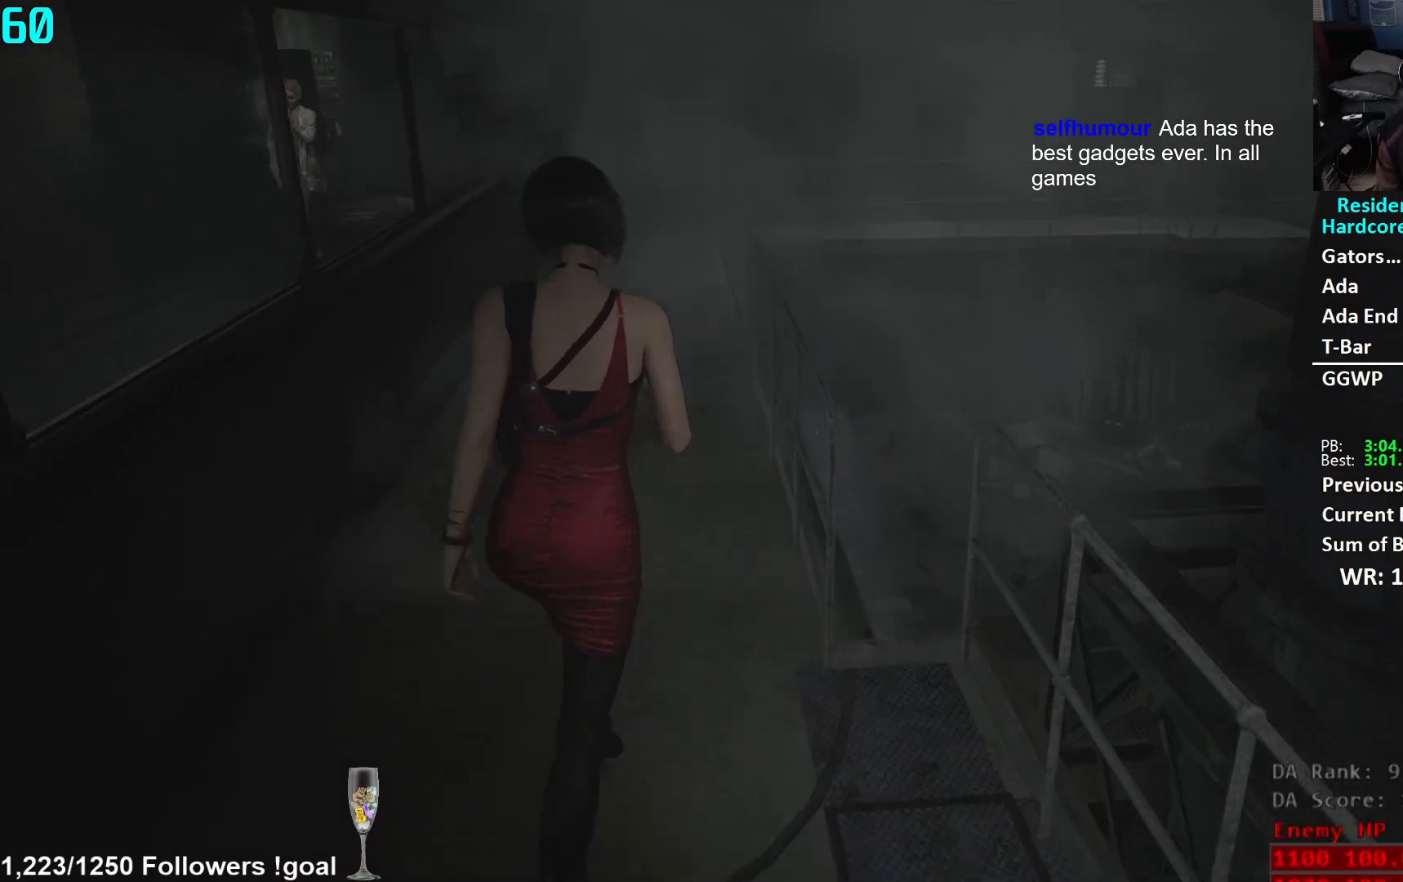
{"buttons": [], "left_stick": "up", "right_stick": "down-left", "events": []}
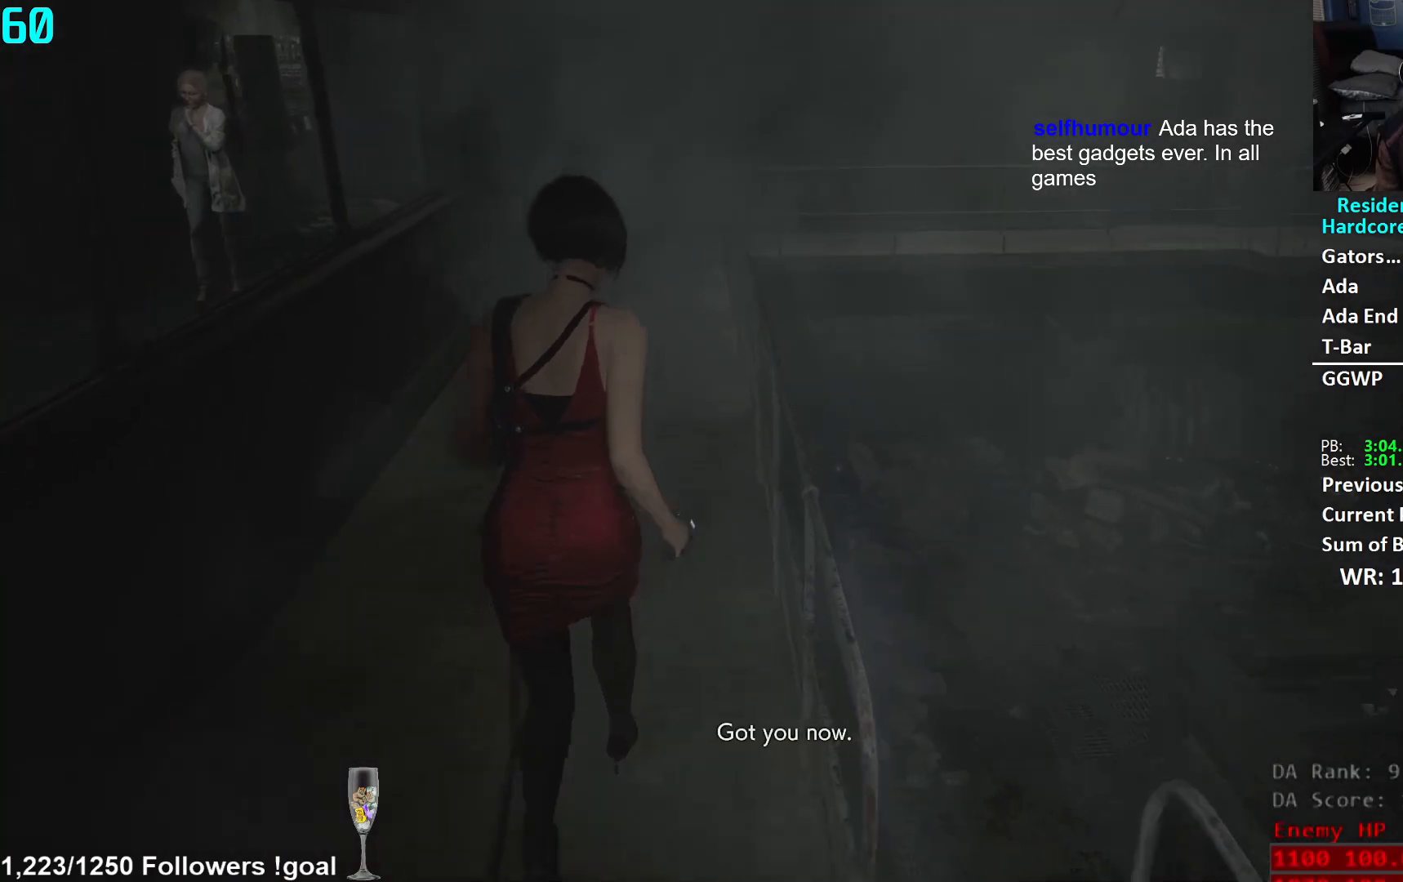
{"buttons": [], "left_stick": "up", "right_stick": "center", "events": [[67, "right_stick", "center"]]}
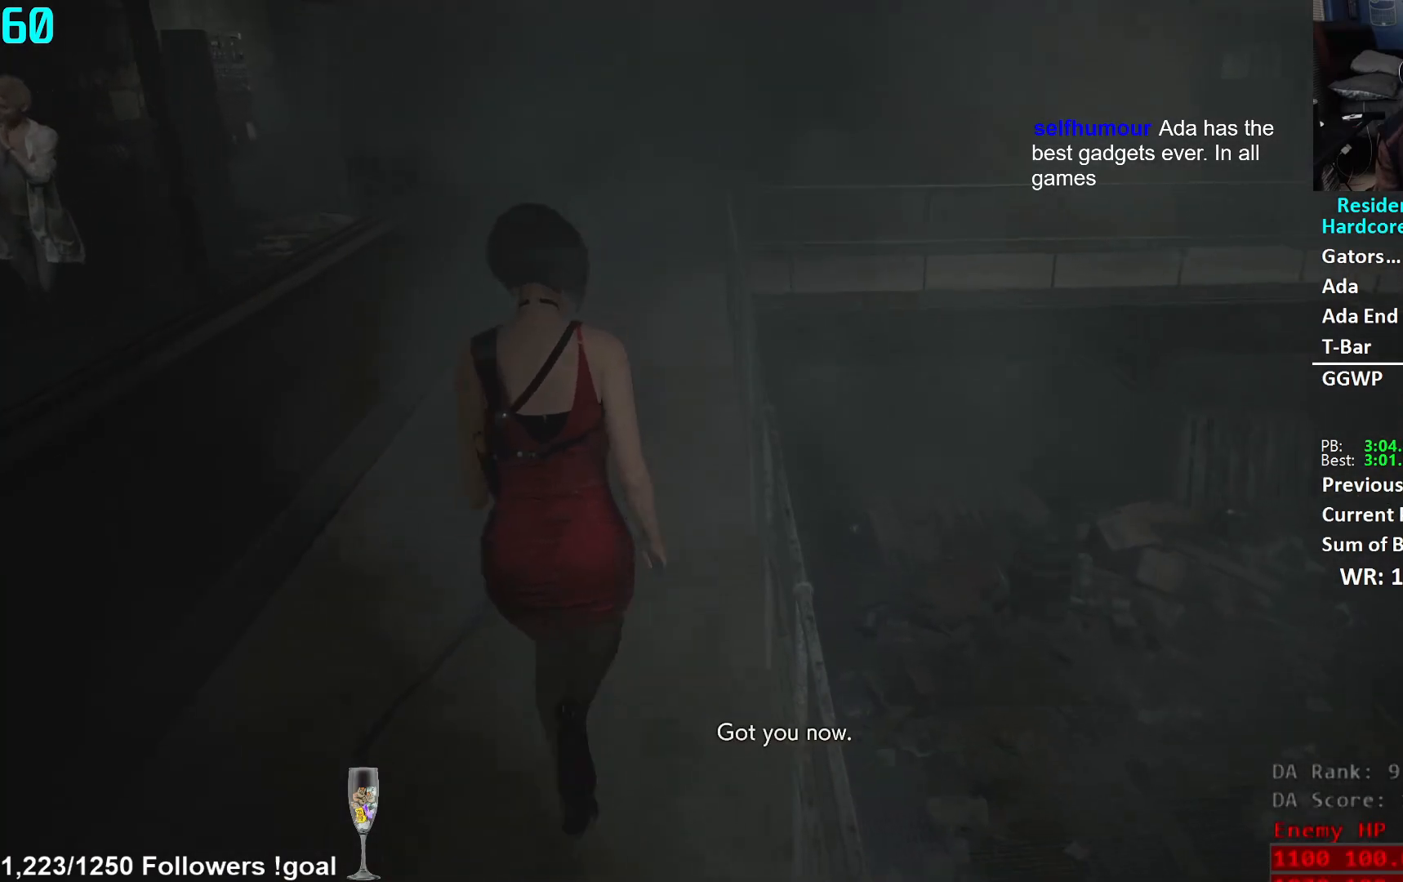
{"buttons": [], "left_stick": "up", "right_stick": "down", "events": [[284, "right_stick", "down"]]}
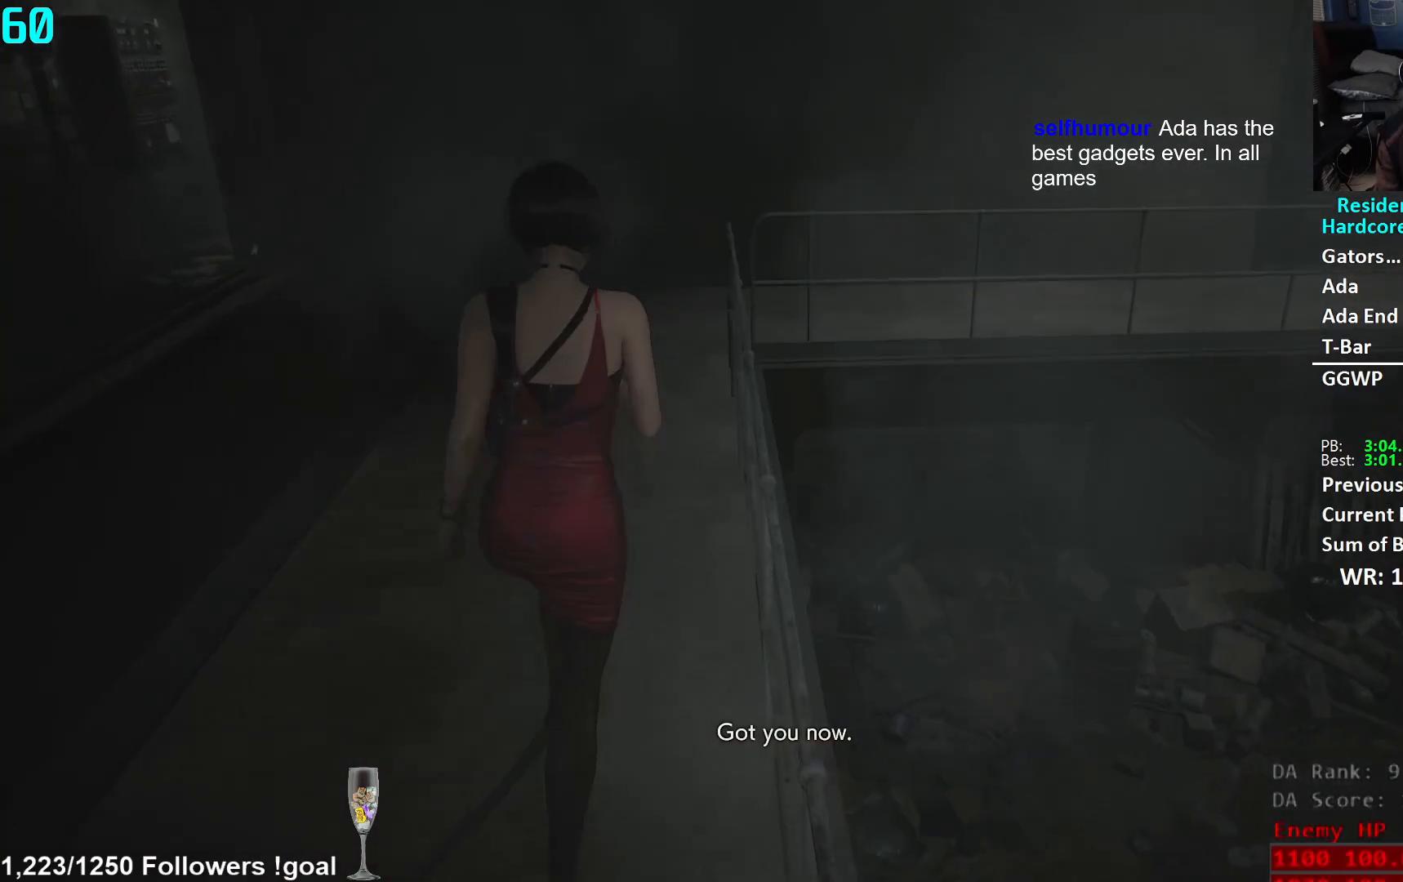
{"buttons": [], "left_stick": "up", "right_stick": "down", "events": []}
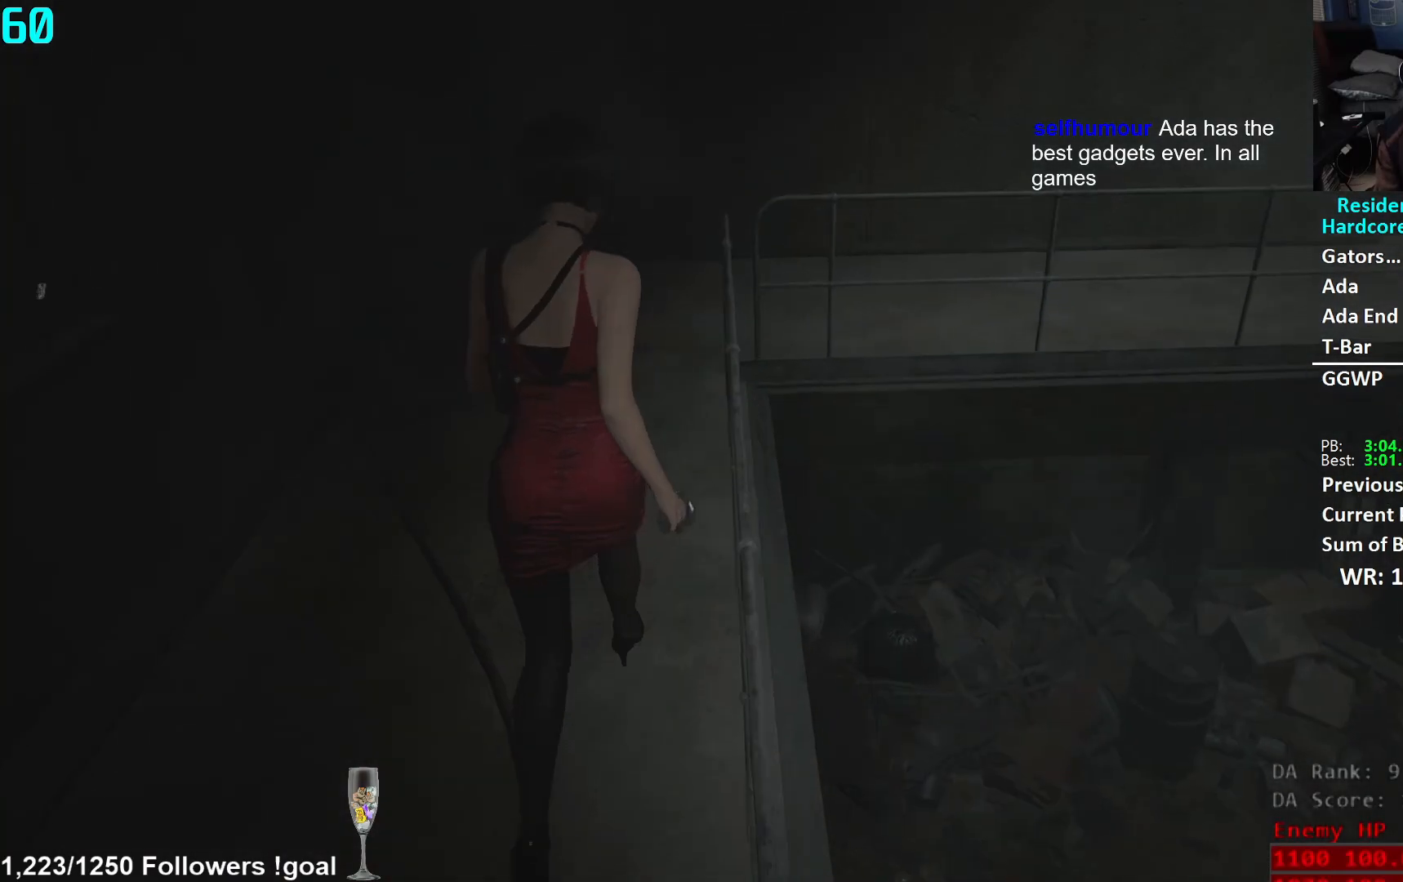
{"buttons": [], "left_stick": "up", "right_stick": "center", "events": [[317, "right_stick", "center"]]}
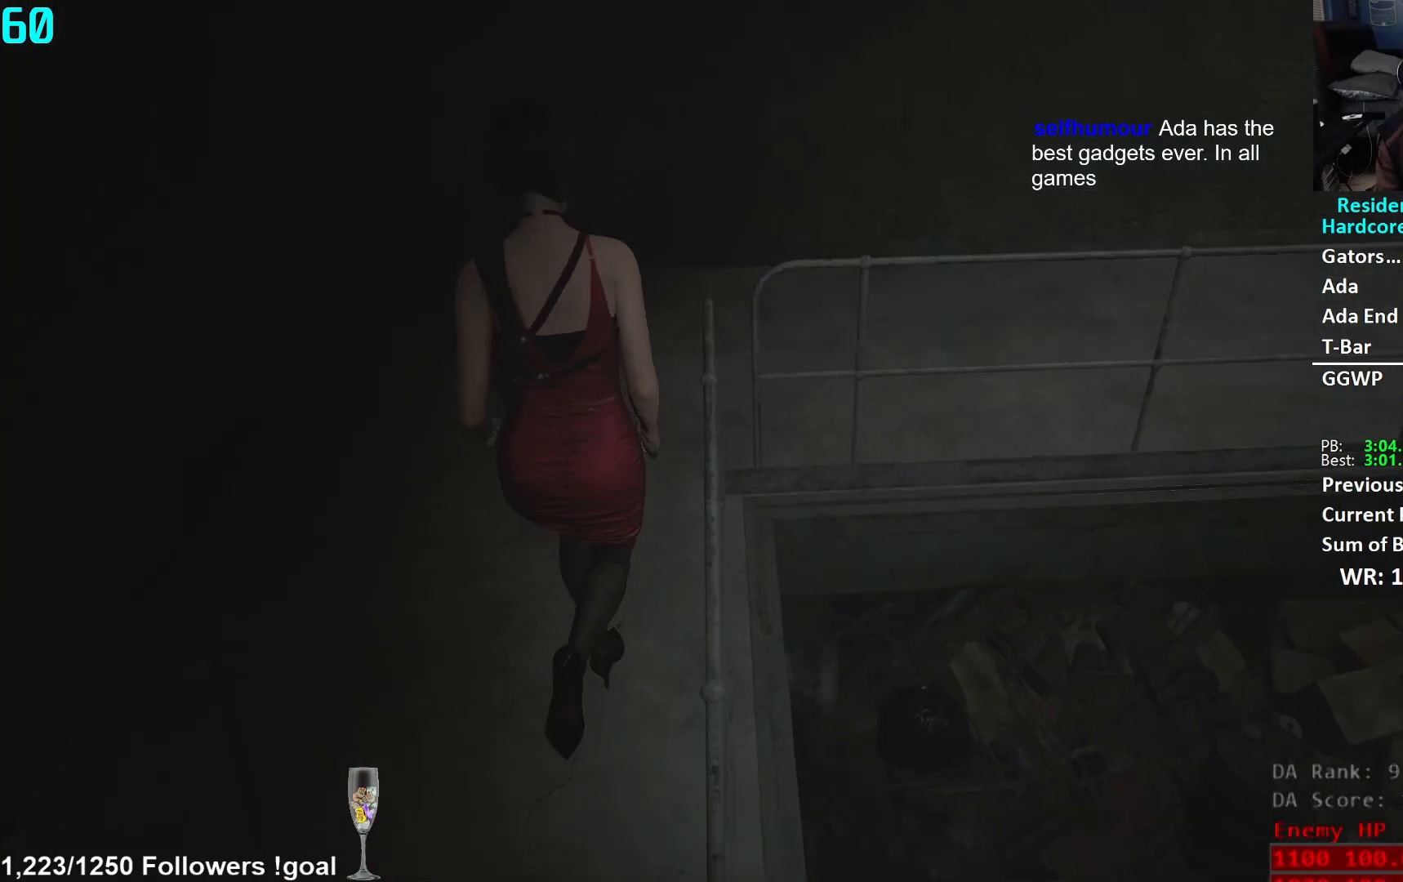
{"buttons": [], "left_stick": "up-right", "right_stick": "right", "events": [[283, "right_stick", "right"], [333, "left_stick", "center"], [433, "left_stick", "up-right"]]}
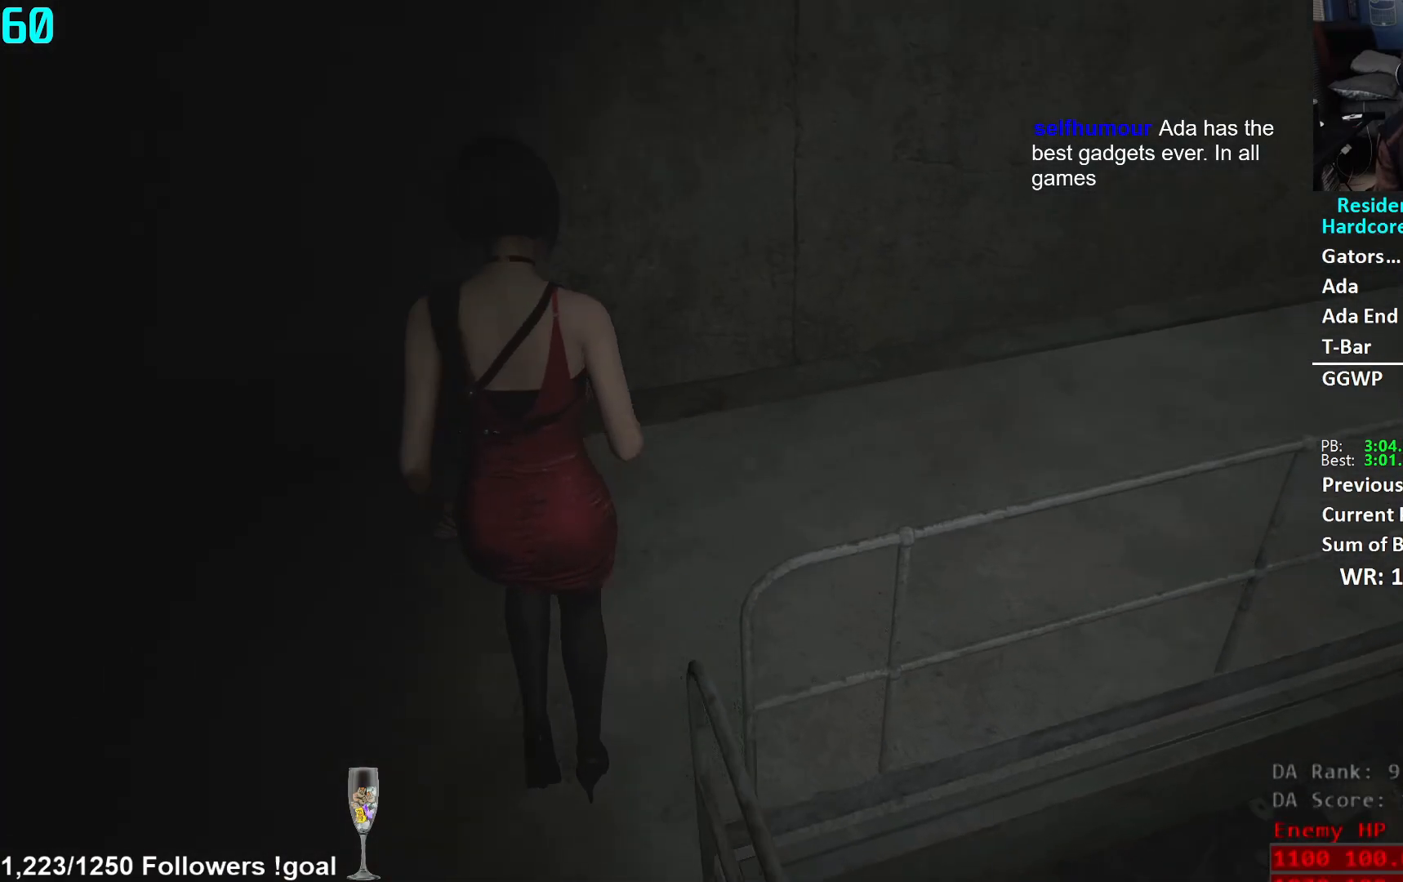
{"buttons": [], "left_stick": "up", "right_stick": "center", "events": [[234, "left_stick", "up"], [267, "right_stick", "center"]]}
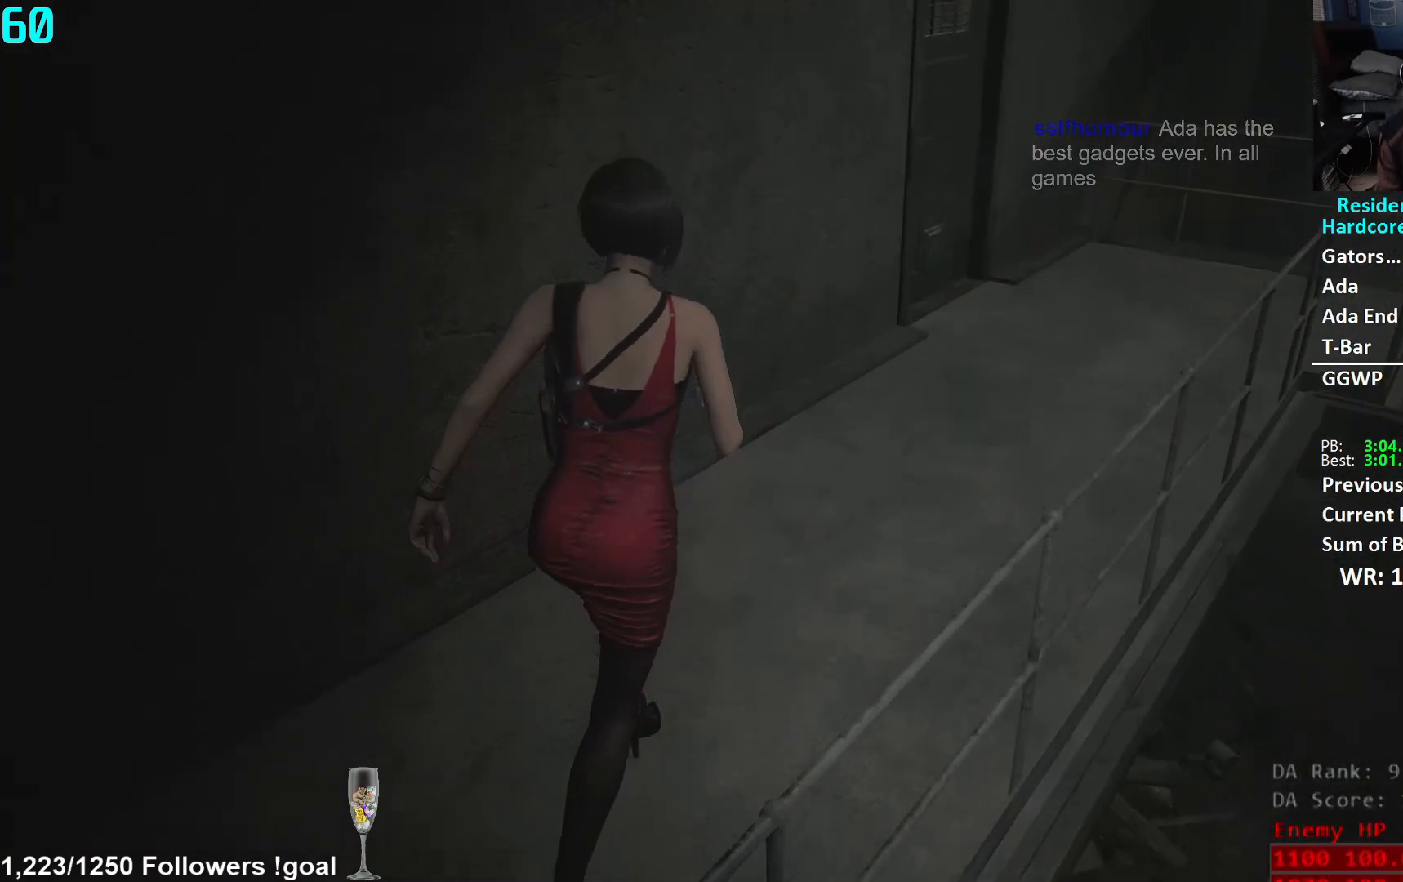
{"buttons": [], "left_stick": "up", "right_stick": "center", "events": [[200, "right_stick", "right"], [300, "right_stick", "center"]]}
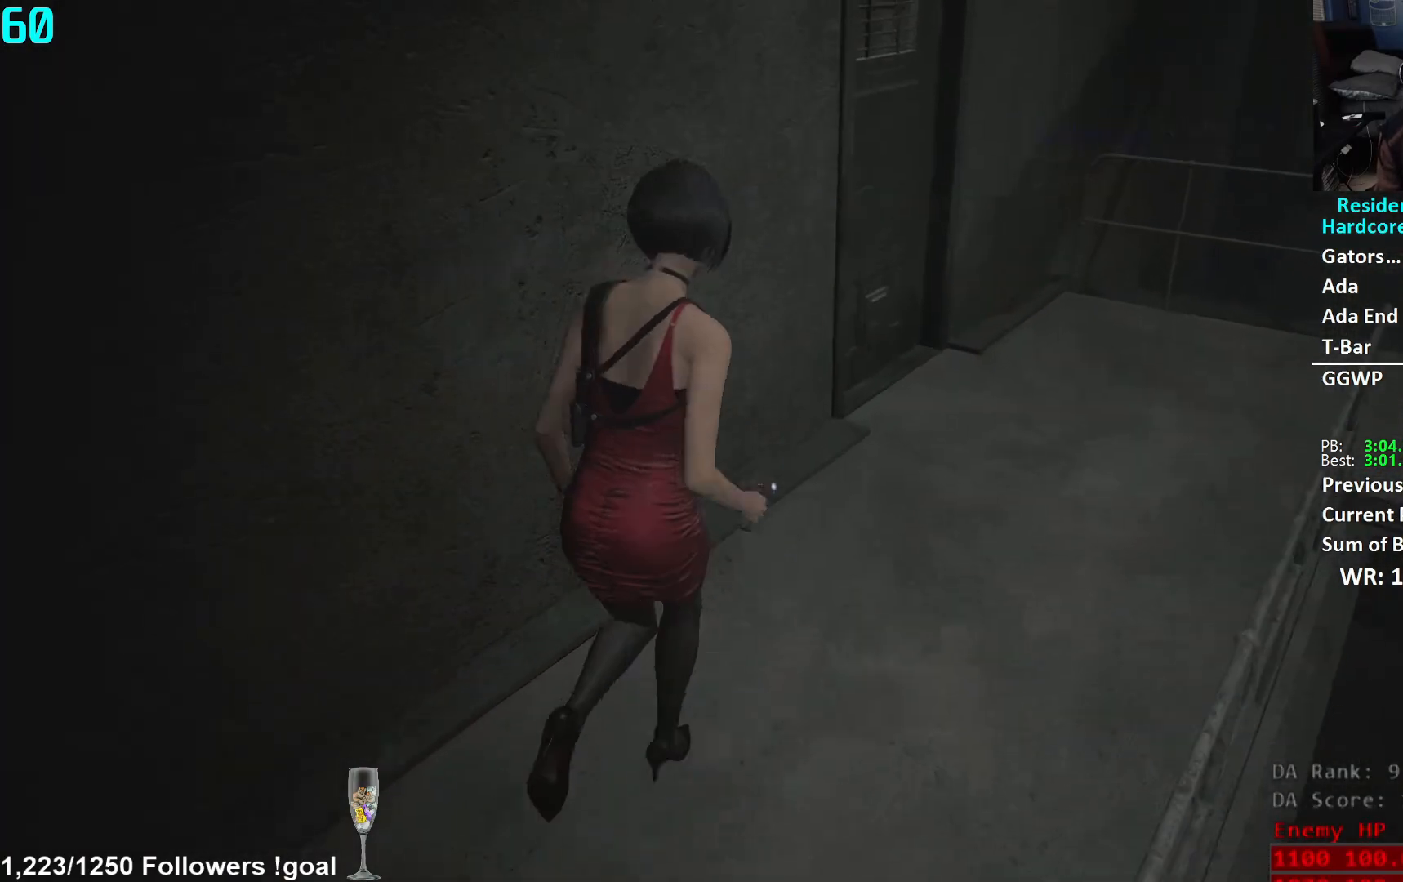
{"buttons": [], "left_stick": "up", "right_stick": "down-left", "events": [[217, "right_stick", "down-left"]]}
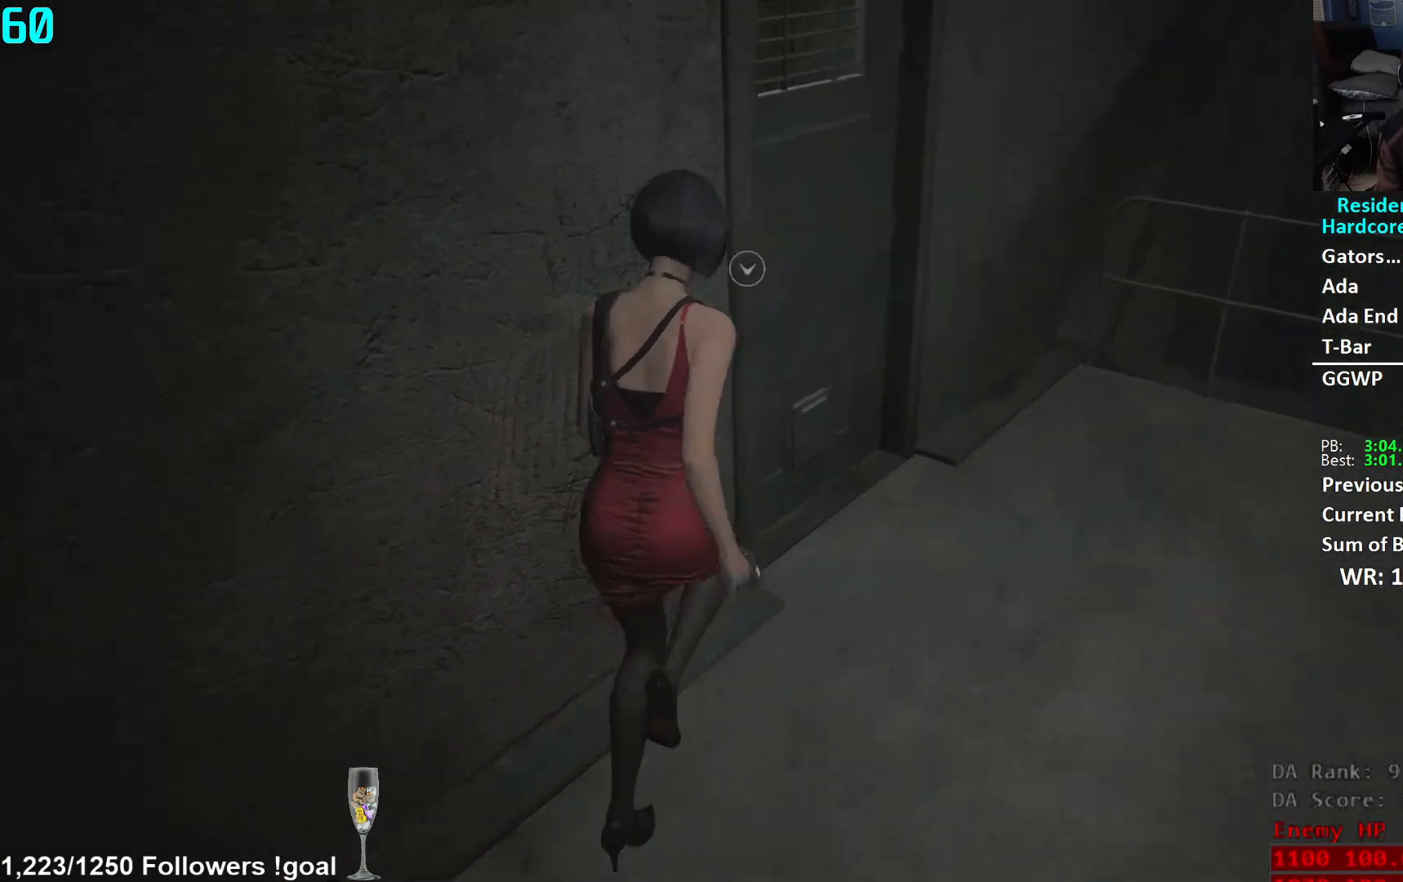
{"buttons": [], "left_stick": "up-left", "right_stick": "center", "events": [[333, "right_stick", "up-left"], [383, "right_stick", "center"], [433, "A", "down"], [433, "left_stick", "up-left"], [500, "A", "up"]]}
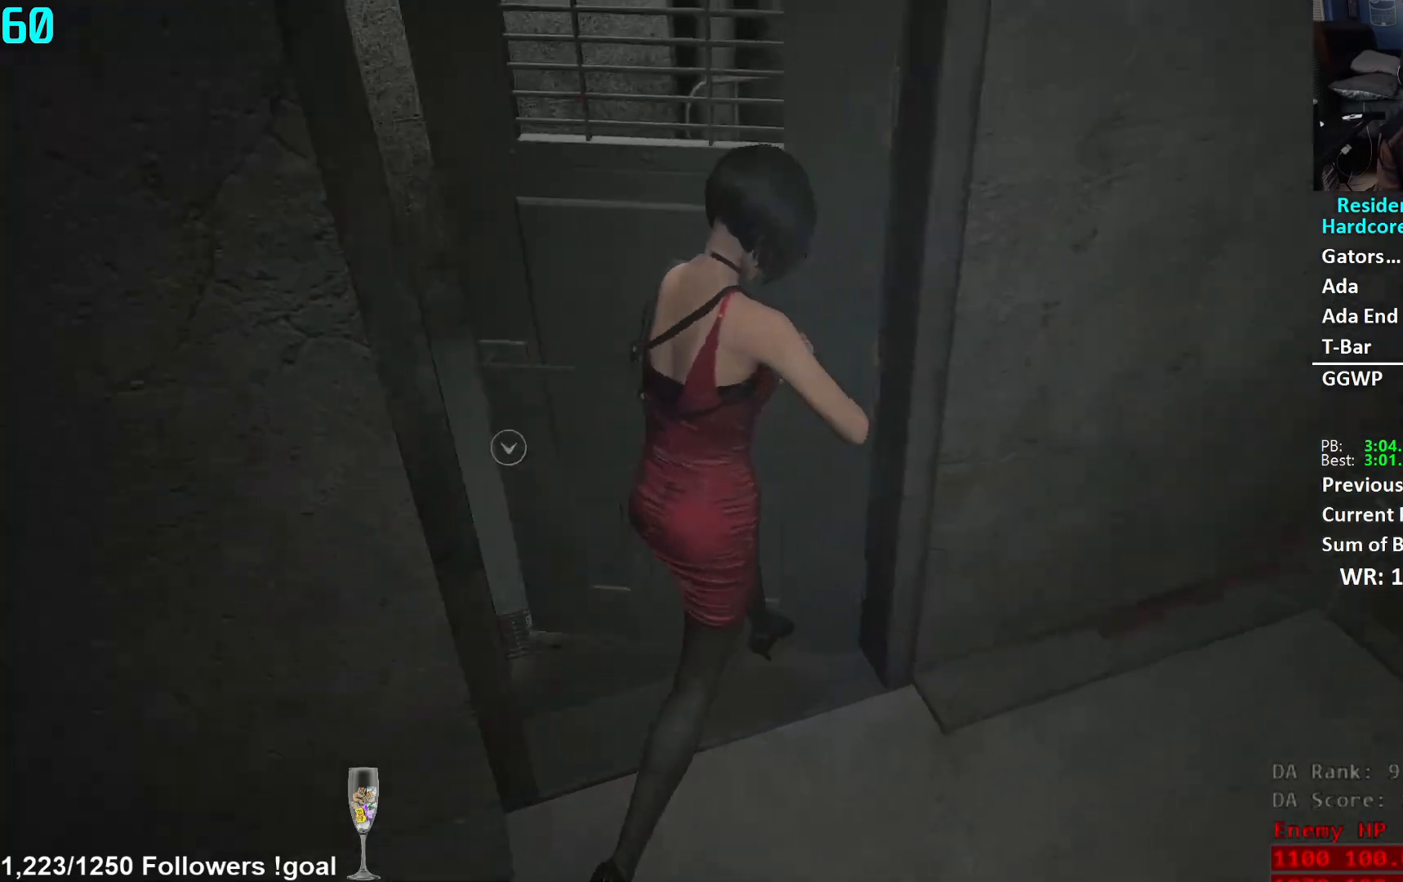
{"buttons": [], "left_stick": "up-left", "right_stick": "left", "events": [[84, "right_stick", "left"], [334, "L2", "down"], [401, "L2", "up"]]}
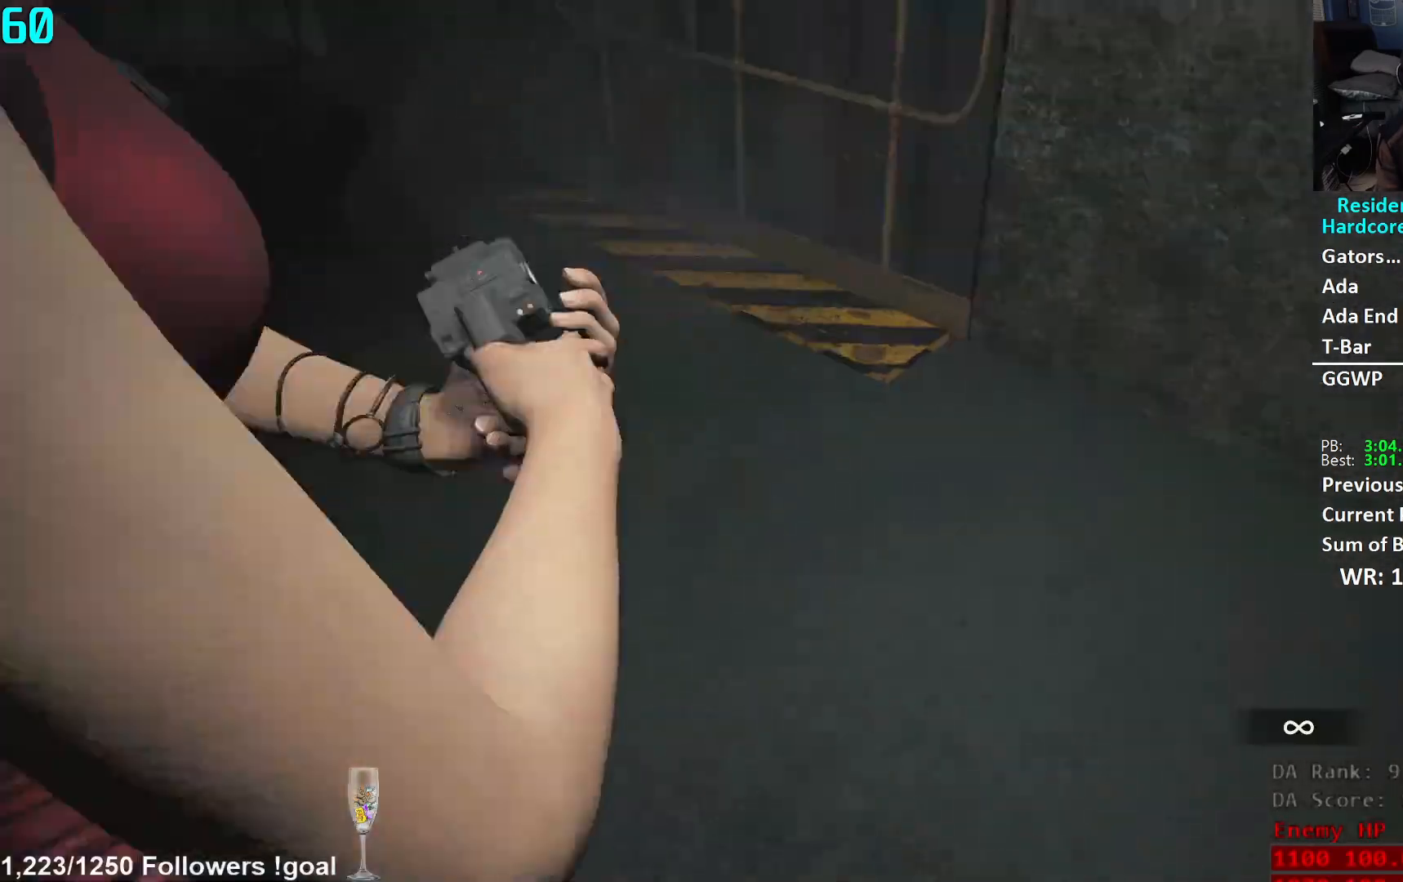
{"buttons": [], "left_stick": "up", "right_stick": "center", "events": [[217, "left_stick", "up"], [233, "right_stick", "center"]]}
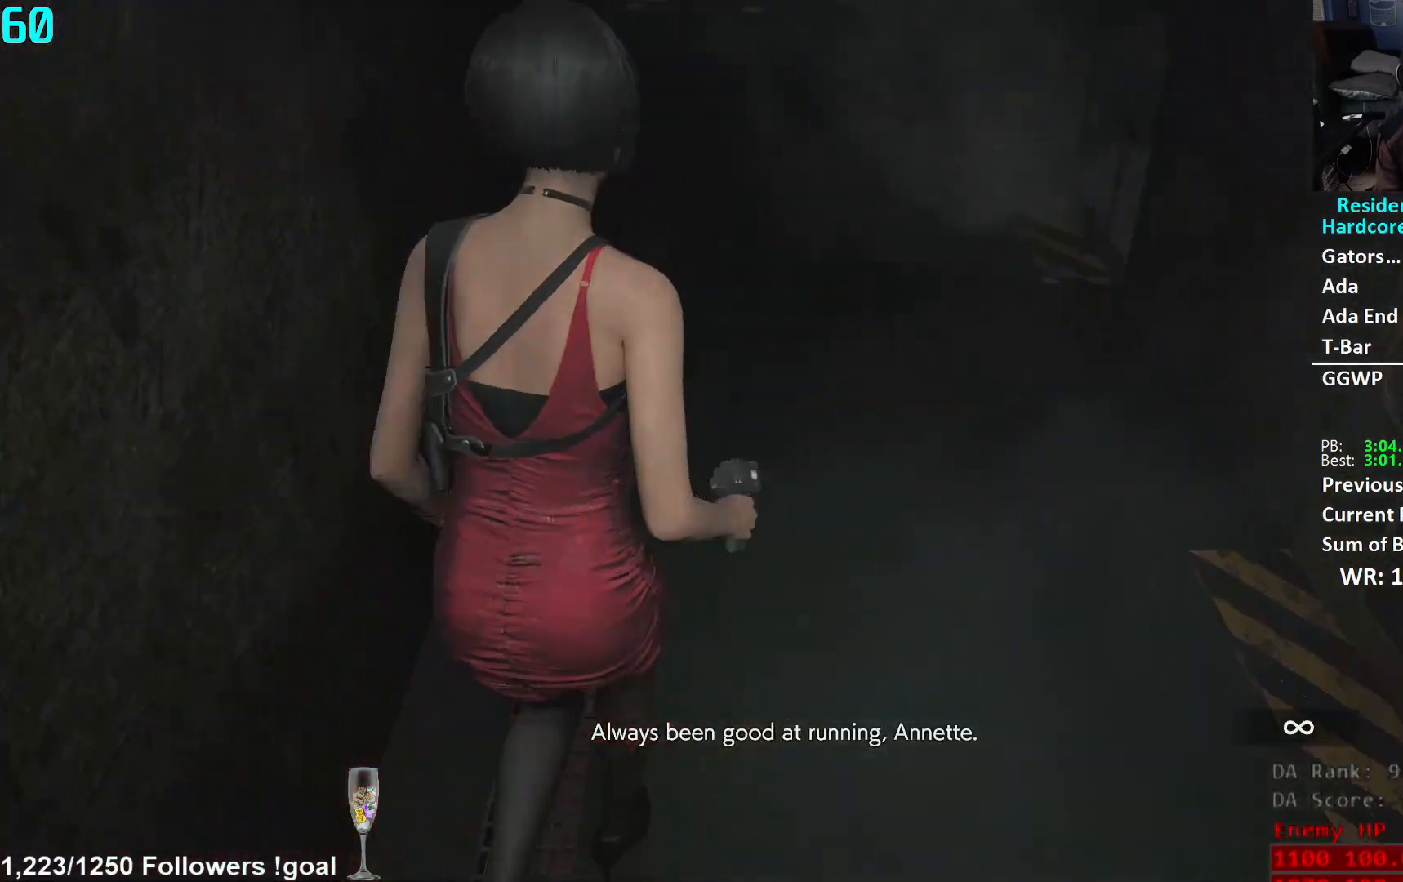
{"buttons": [], "left_stick": "up", "right_stick": "center", "events": [[167, "right_stick", "up-left"], [301, "right_stick", "center"]]}
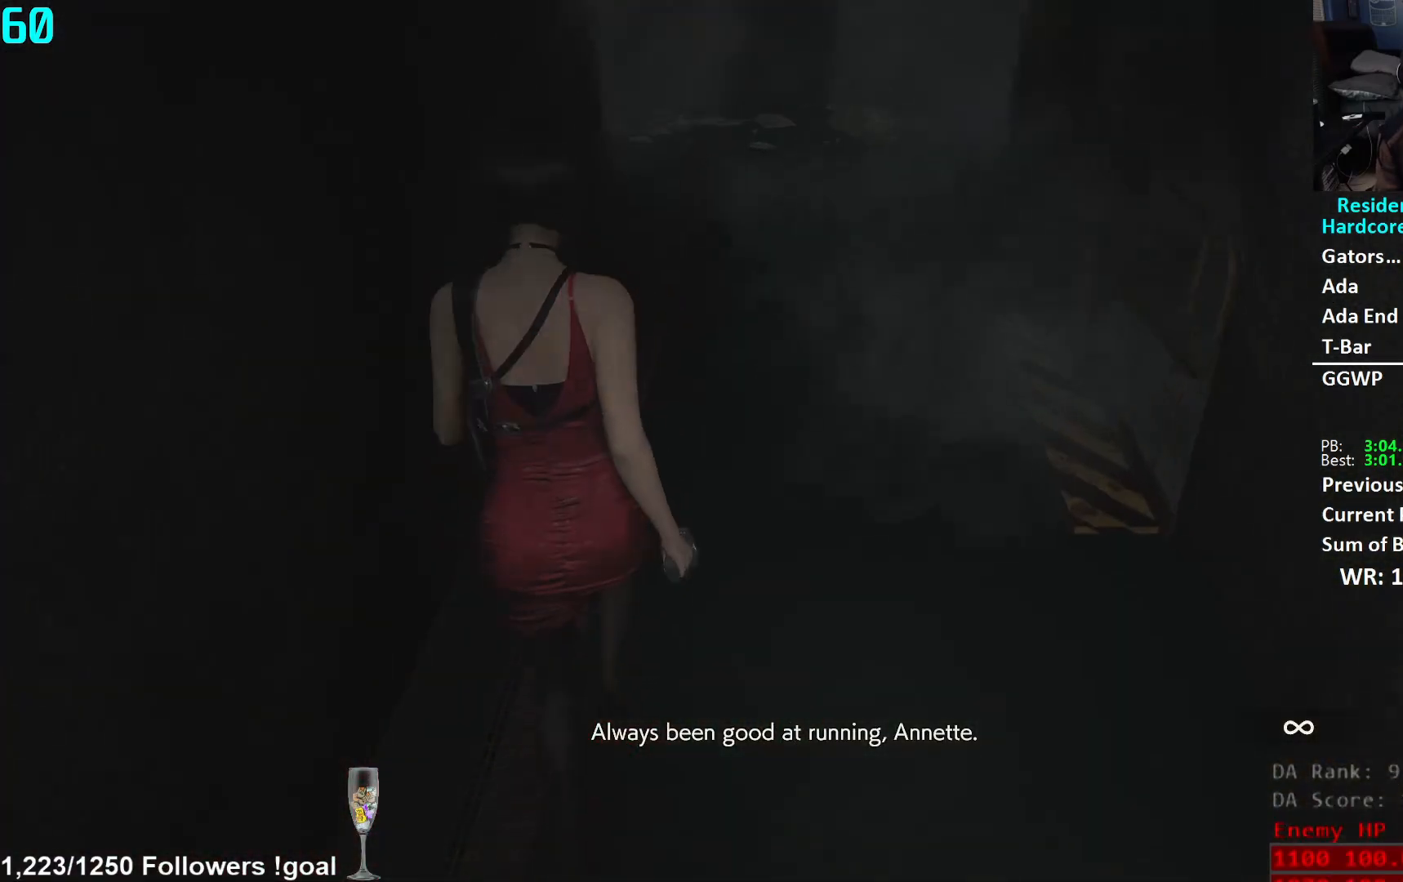
{"buttons": [], "left_stick": "up", "right_stick": "center", "events": []}
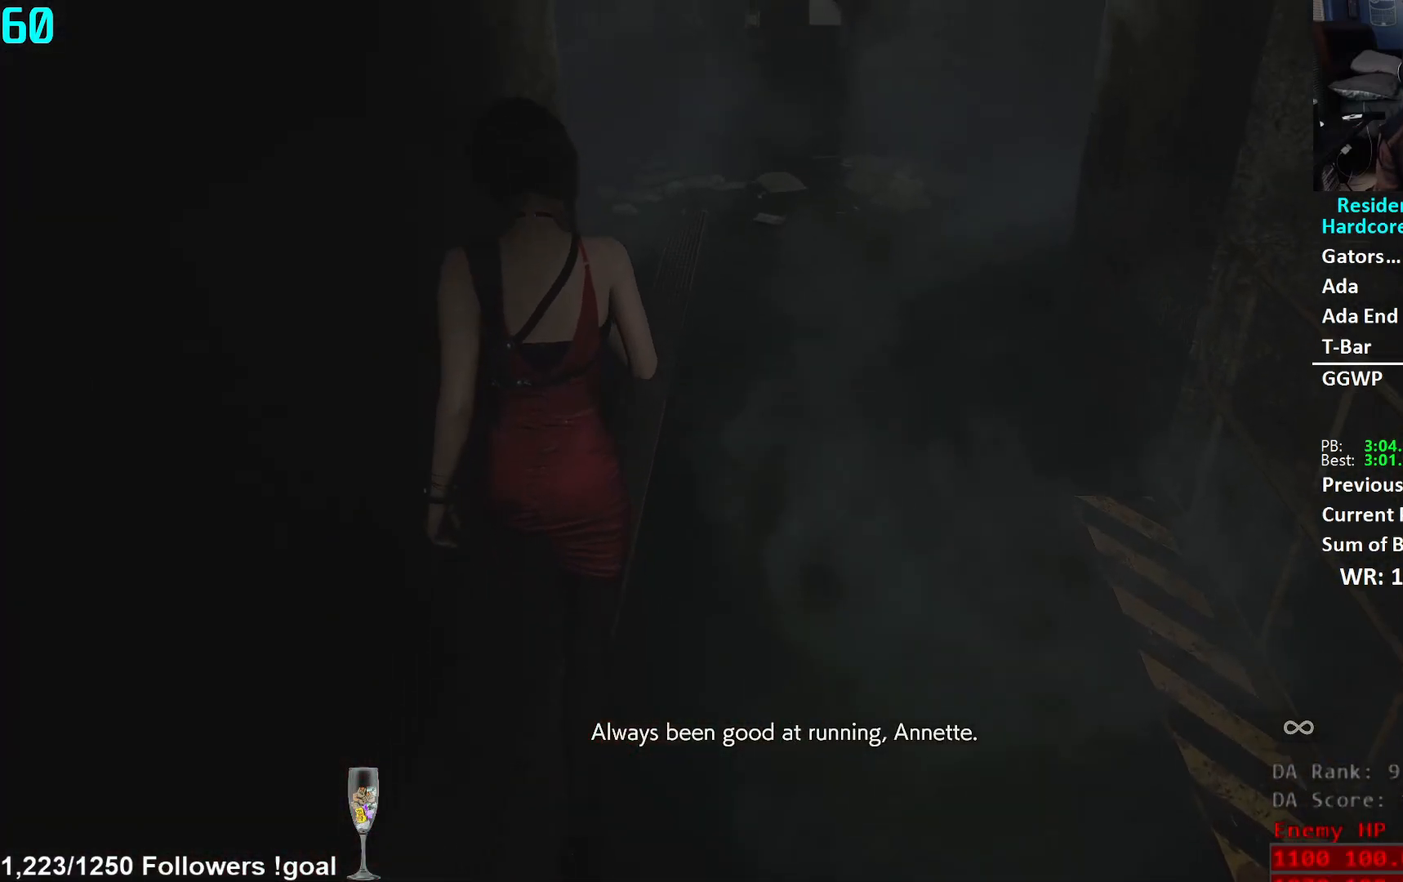
{"buttons": [], "left_stick": "up", "right_stick": "center", "events": [[267, "right_stick", "down"], [467, "right_stick", "center"]]}
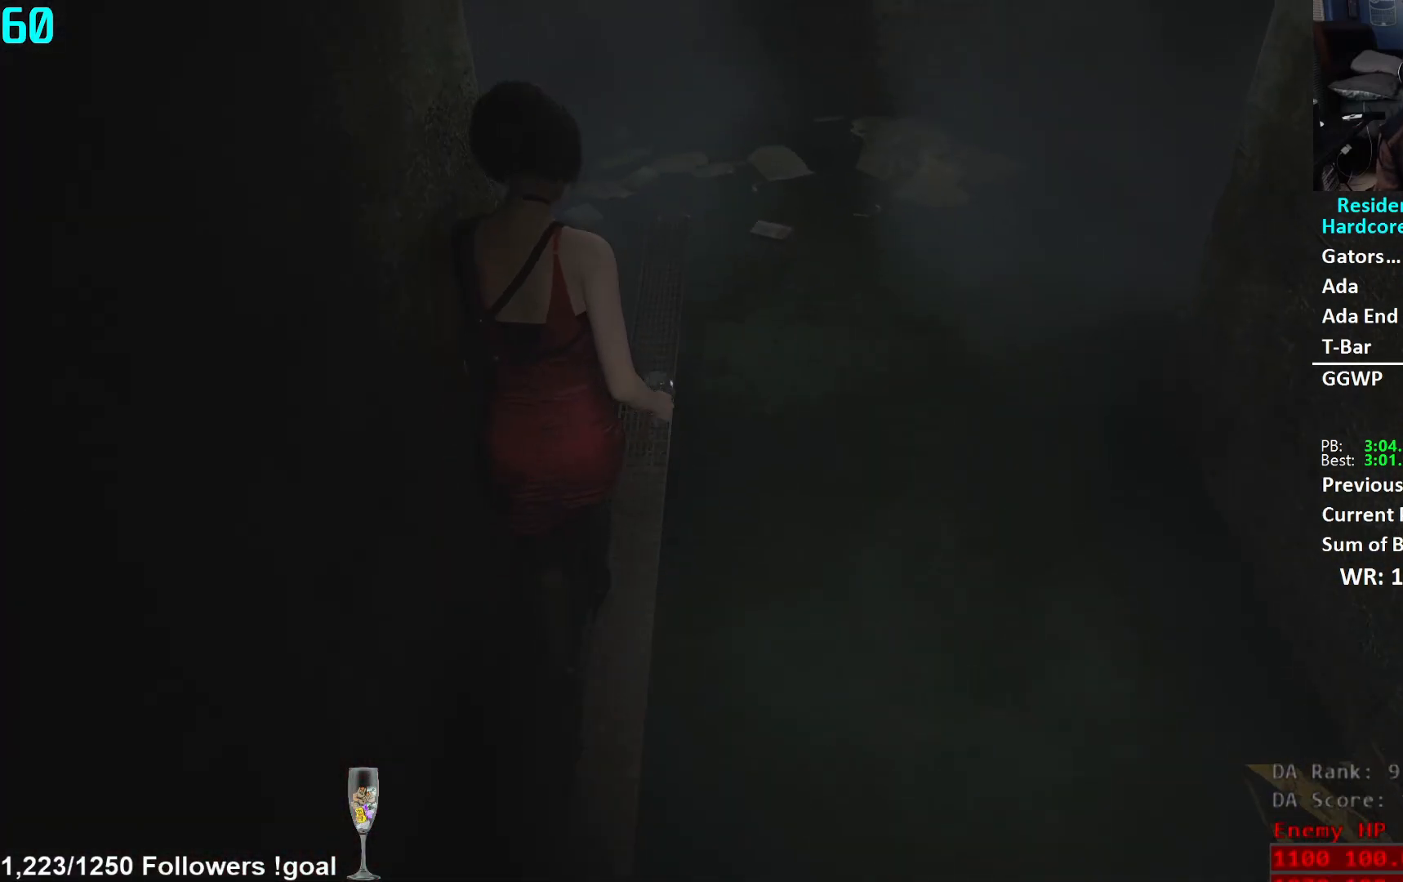
{"buttons": [], "left_stick": "left", "right_stick": "left", "events": [[350, "left_stick", "center"], [350, "right_stick", "left"], [450, "left_stick", "left"]]}
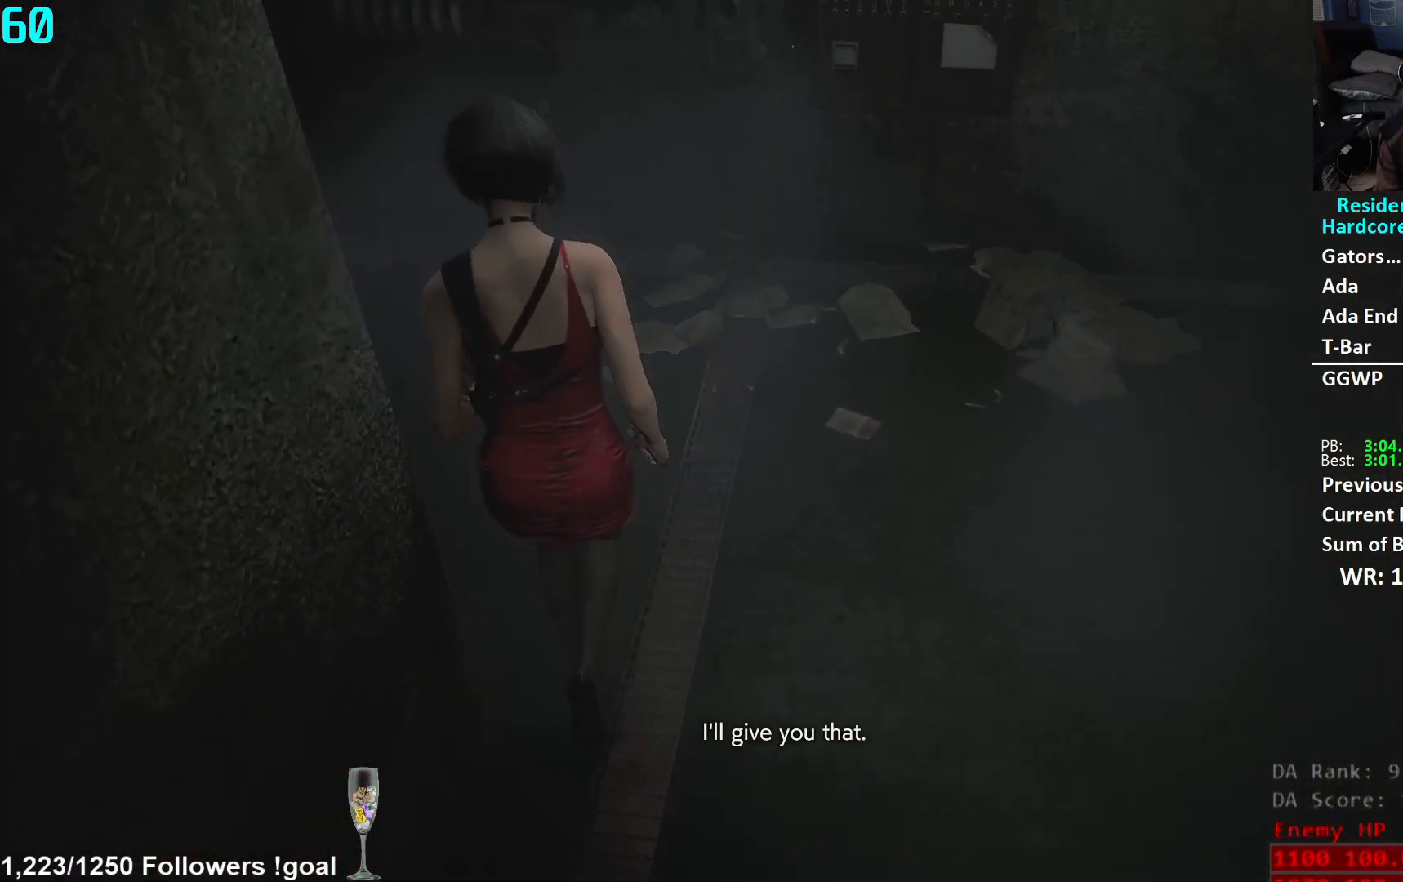
{"buttons": [], "left_stick": "up", "right_stick": "up-left", "events": [[284, "left_stick", "up-left"], [384, "right_stick", "up-left"], [434, "left_stick", "up"]]}
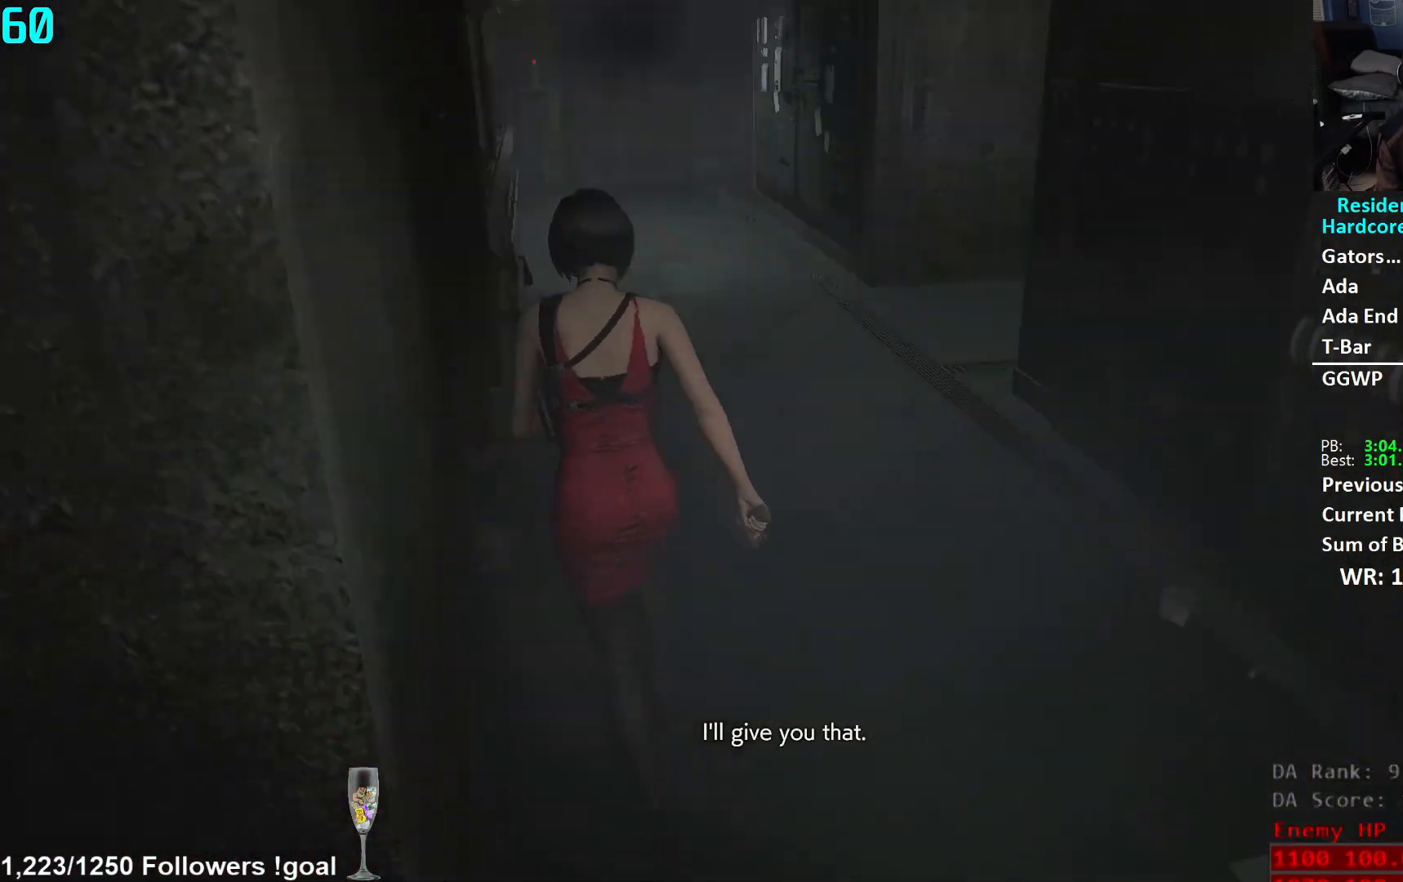
{"buttons": [], "left_stick": "up", "right_stick": "center", "events": [[50, "right_stick", "center"], [317, "right_stick", "up-left"], [400, "right_stick", "center"]]}
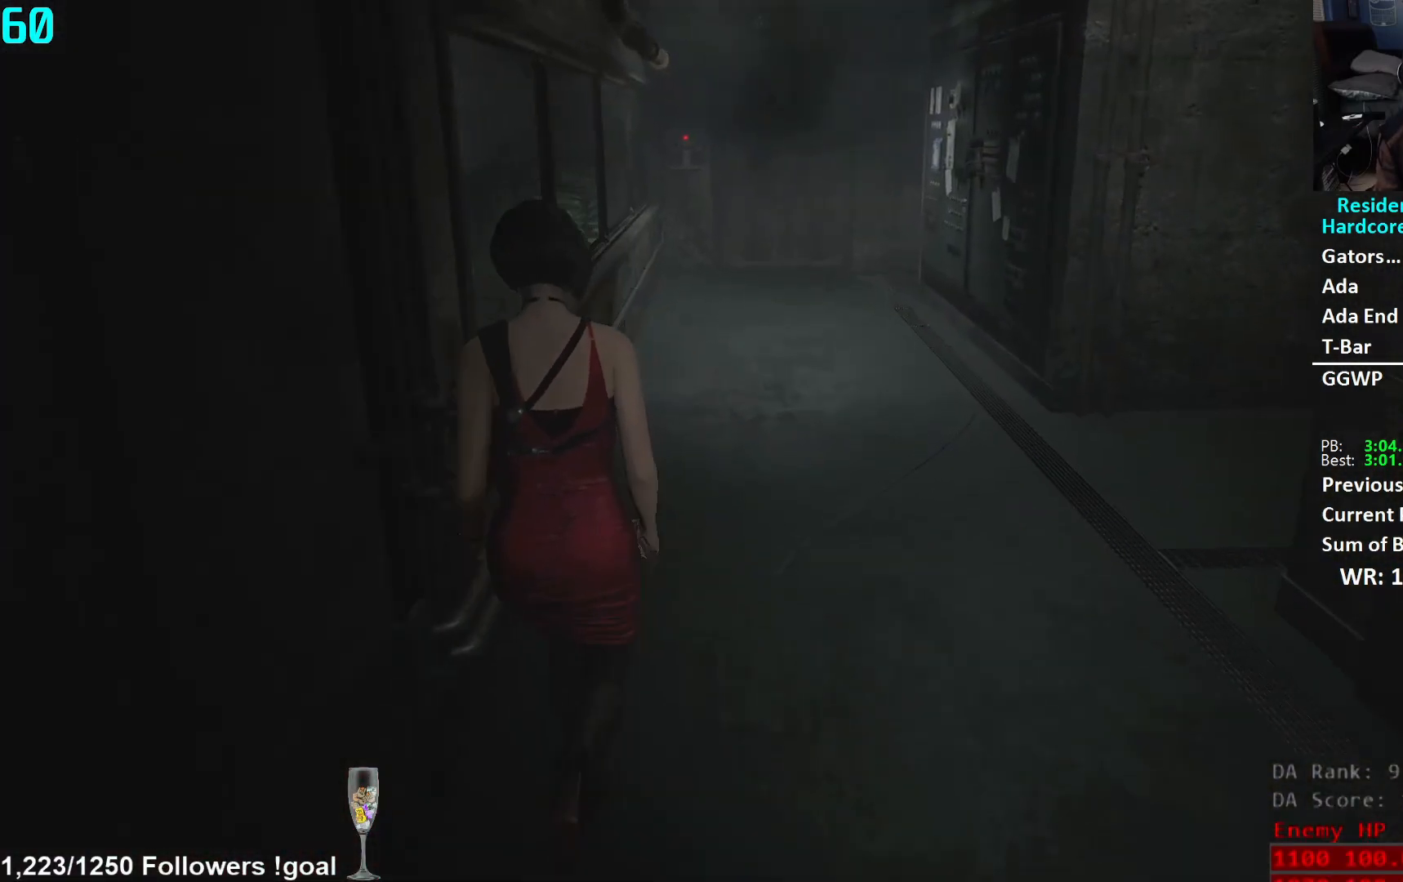
{"buttons": [], "left_stick": "up", "right_stick": "up-right", "events": [[401, "right_stick", "right"], [451, "right_stick", "up-right"]]}
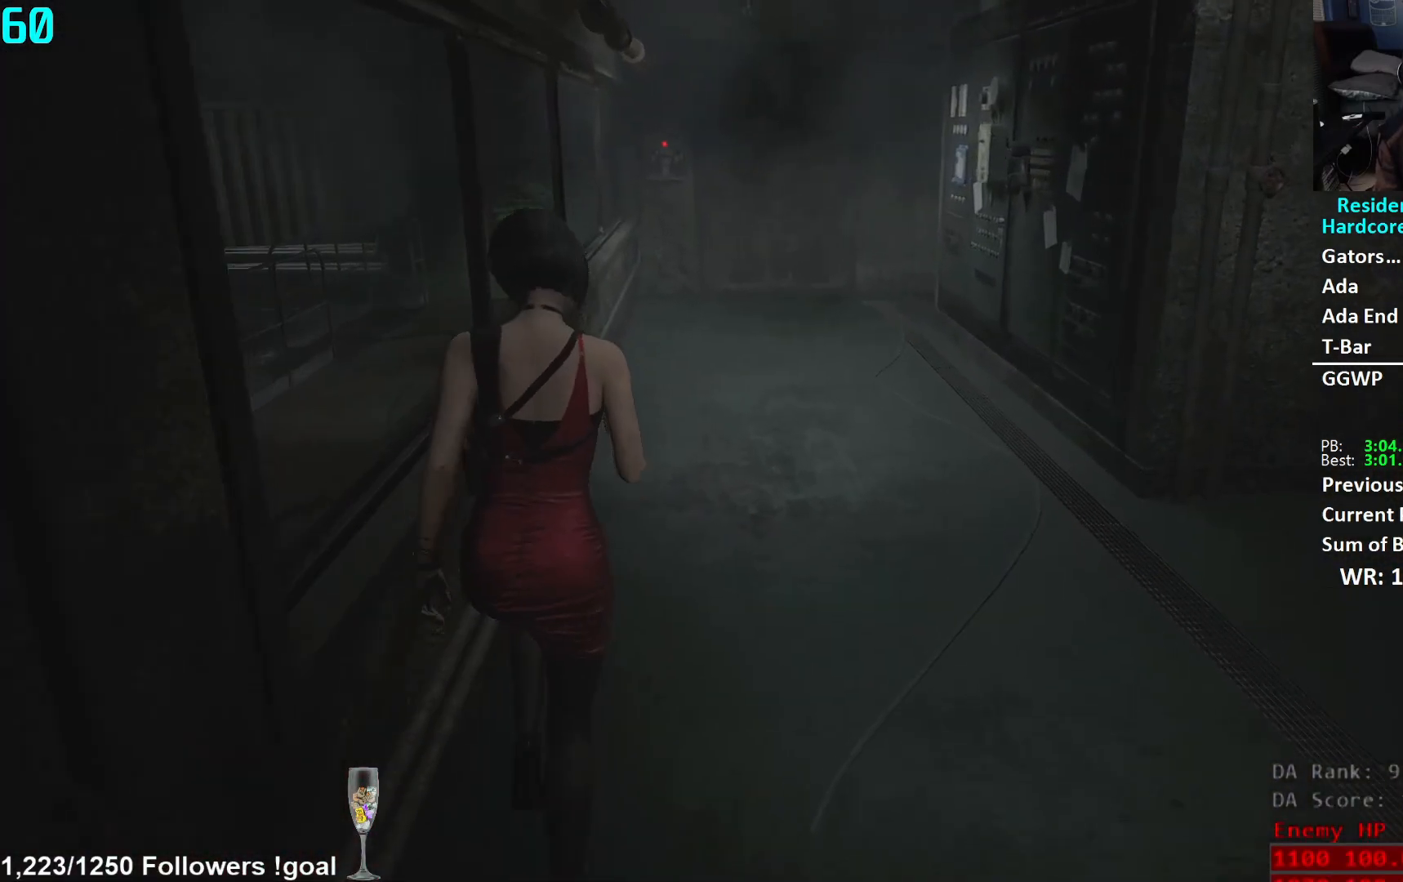
{"buttons": [], "left_stick": "up", "right_stick": "up", "events": [[50, "right_stick", "center"], [267, "right_stick", "up"]]}
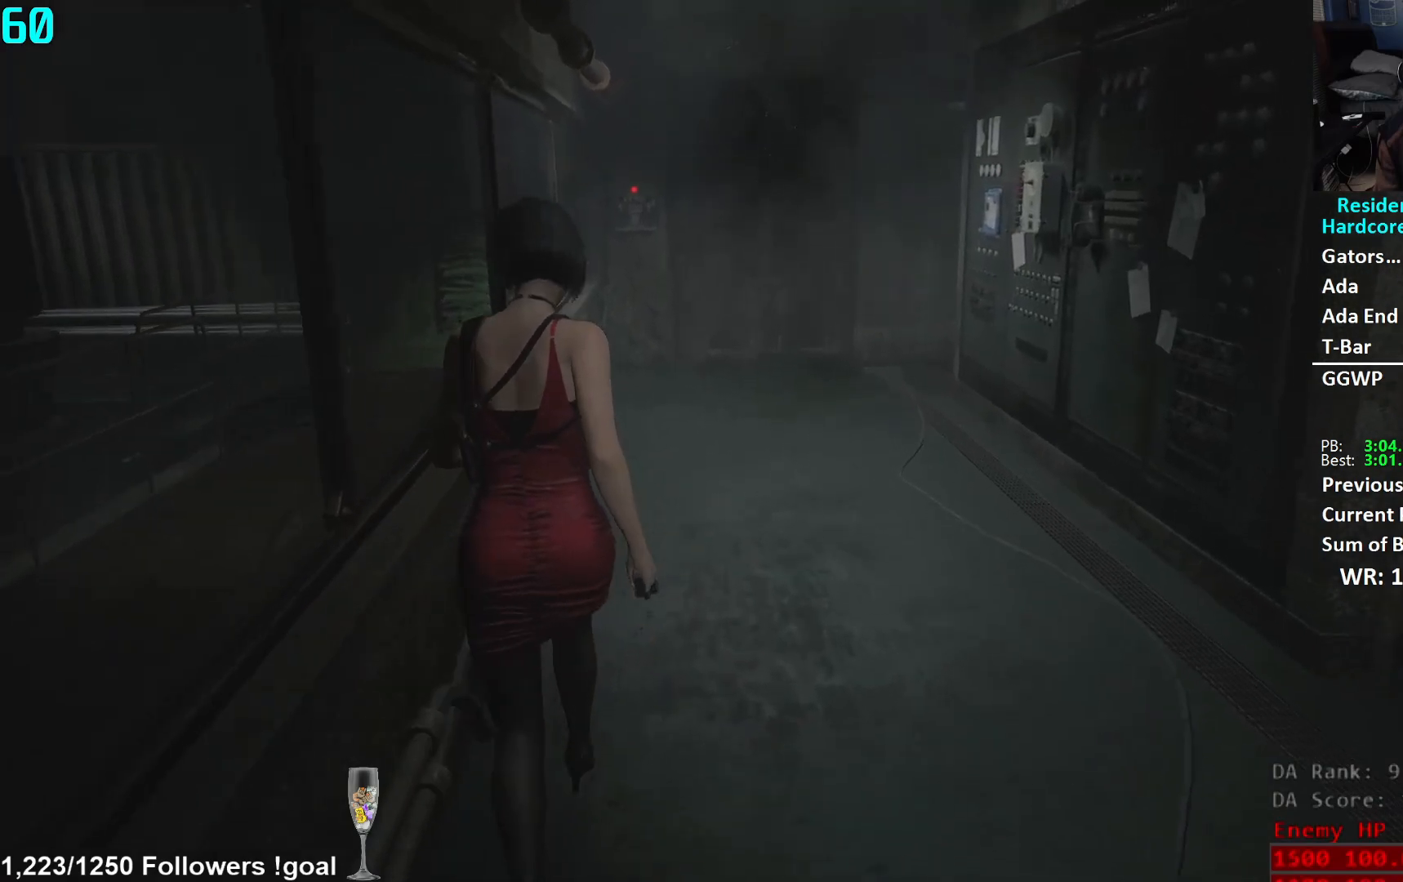
{"buttons": [], "left_stick": "up", "right_stick": "up-right", "events": [[84, "right_stick", "center"], [384, "right_stick", "up-right"]]}
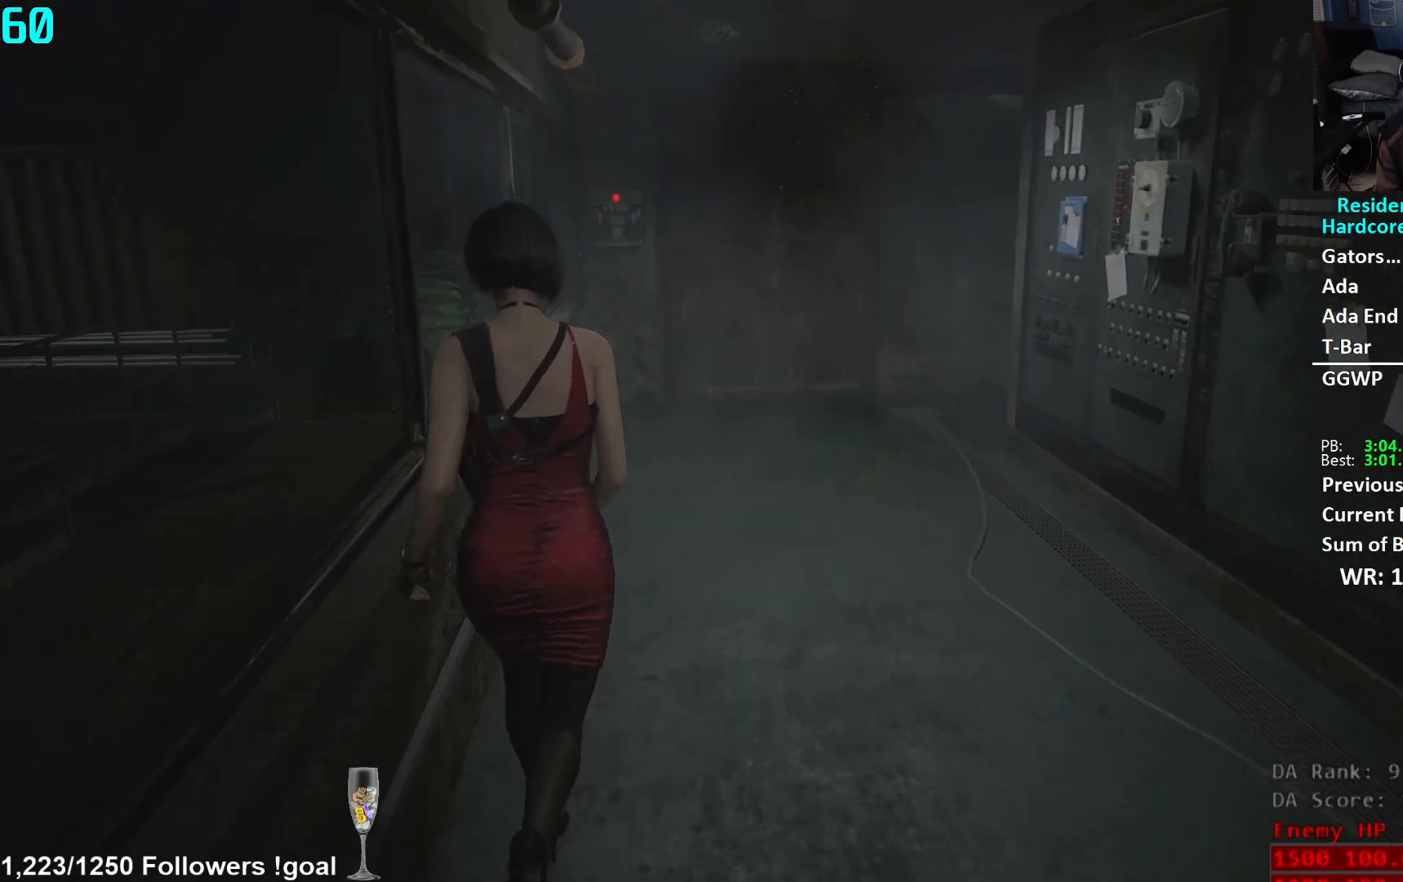
{"buttons": [], "left_stick": "up", "right_stick": "up-right", "events": []}
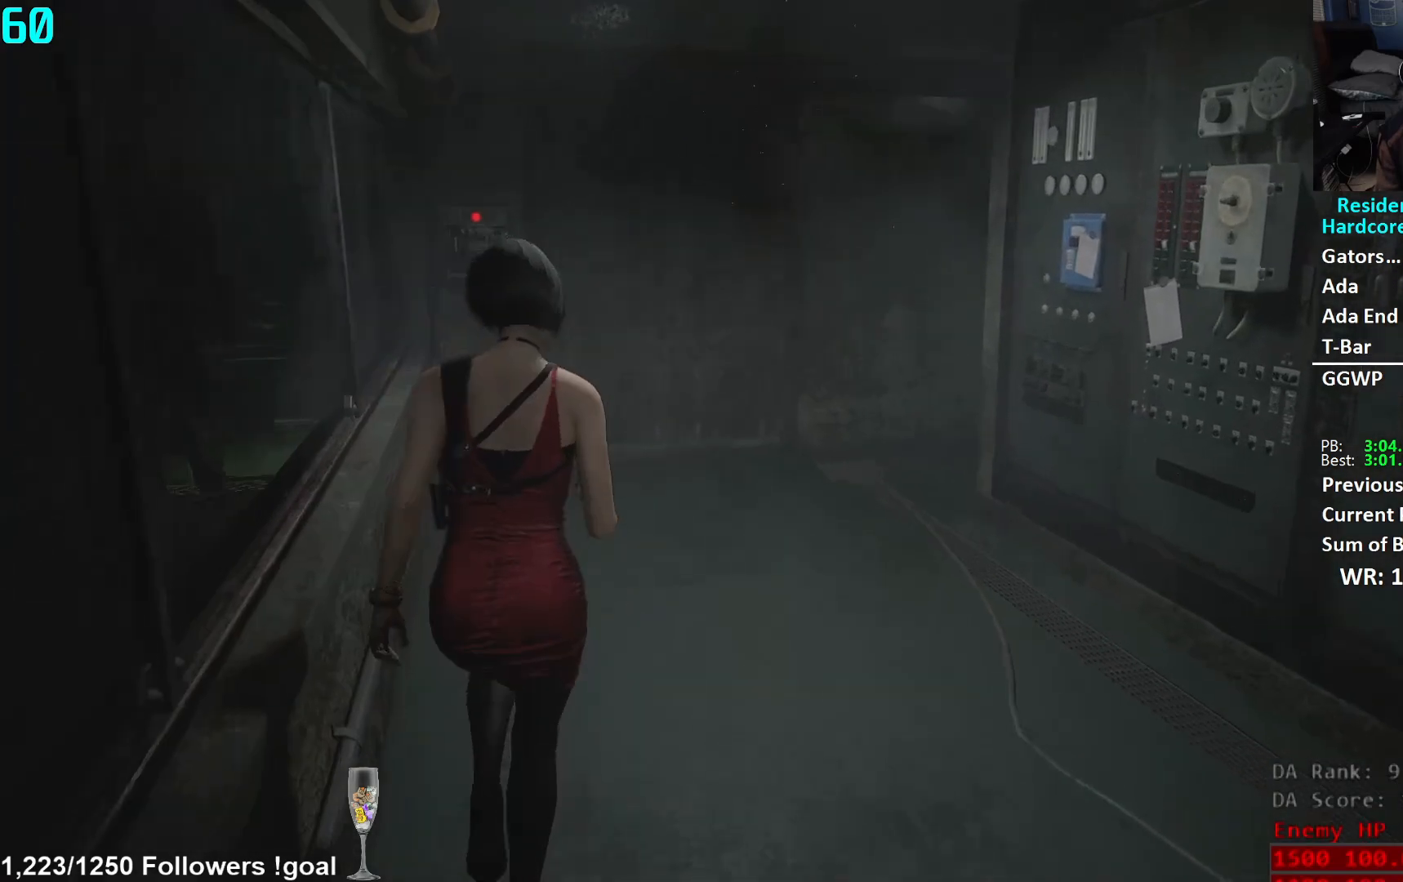
{"buttons": [], "left_stick": "left", "right_stick": "up-right", "events": [[134, "right_stick", "right"], [184, "left_stick", "up-left"], [384, "right_stick", "up-right"], [467, "left_stick", "left"]]}
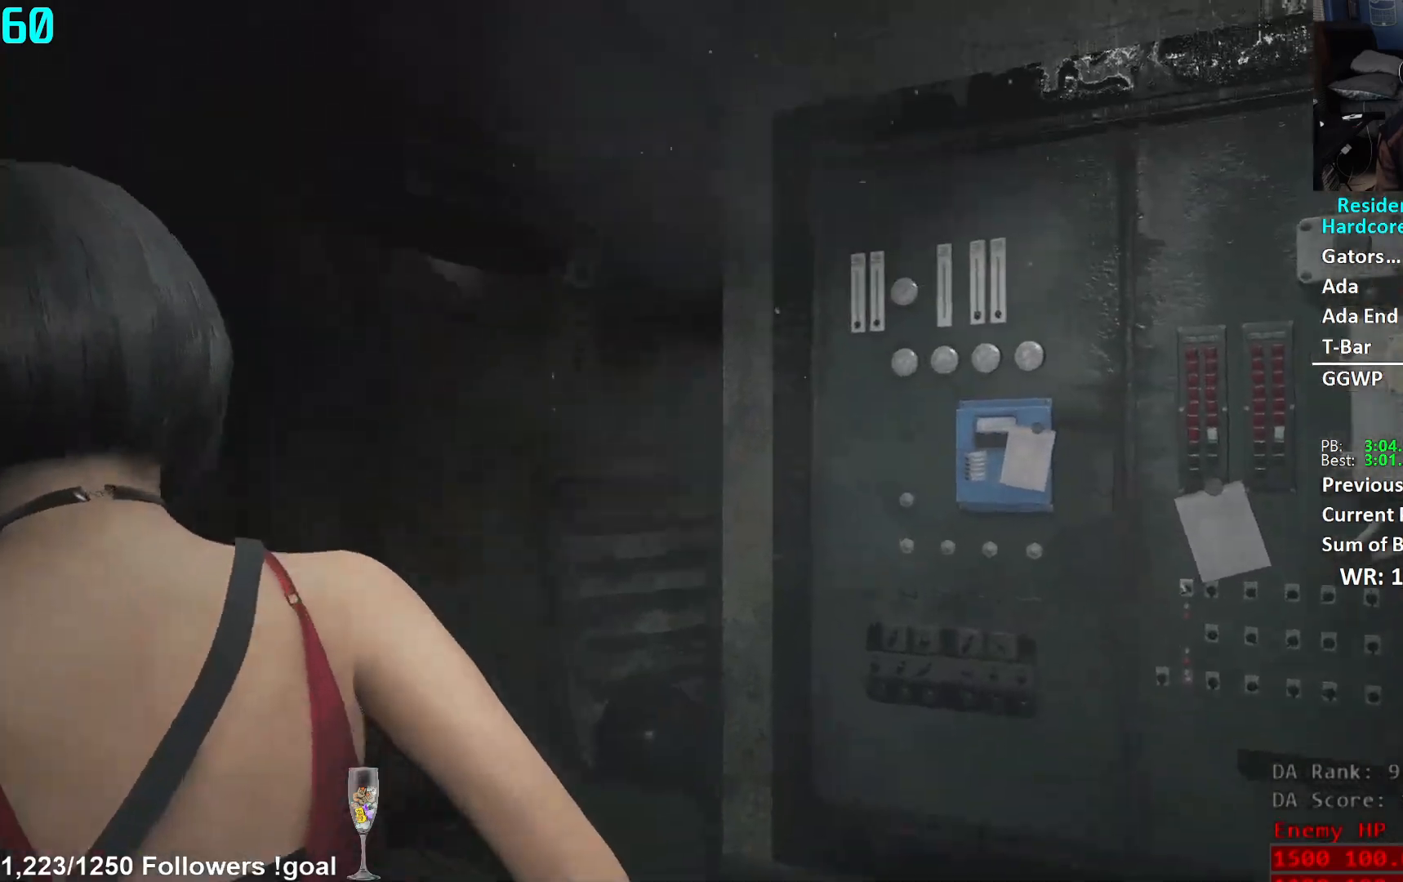
{"buttons": ["L2", "R2"], "left_stick": "left", "right_stick": "up-right", "events": [[16, "right_stick", "center"], [167, "right_stick", "up-right"], [233, "L2", "down"], [500, "R2", "down"]]}
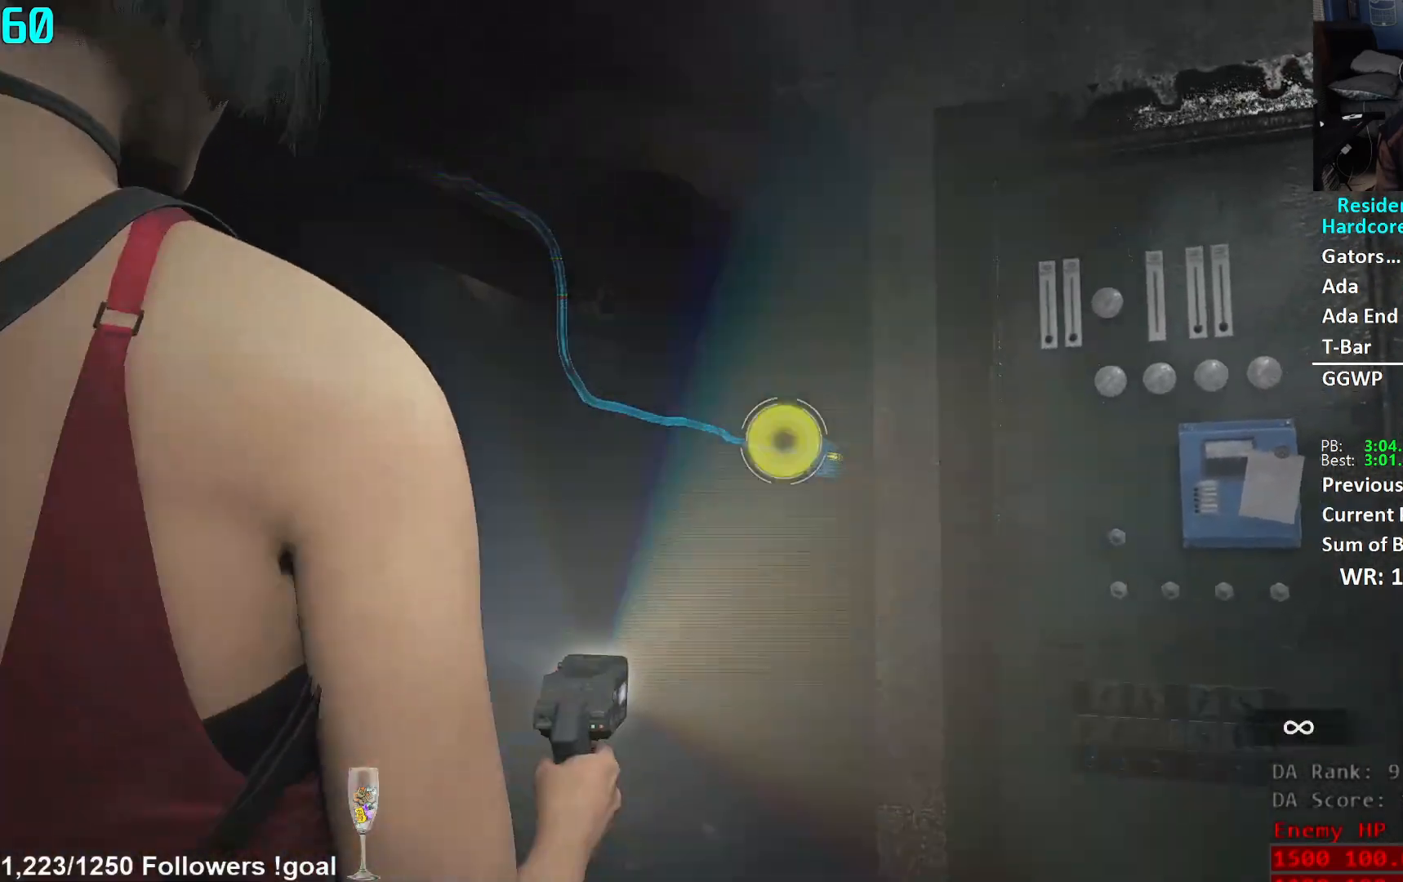
{"buttons": ["L2", "R2"], "left_stick": "left", "right_stick": "right", "events": [[17, "right_stick", "center"], [84, "R2", "up"], [134, "R2", "down"], [250, "R2", "up"], [267, "right_stick", "down-right"], [317, "R2", "down"], [417, "R2", "up"], [417, "right_stick", "right"], [467, "R2", "down"]]}
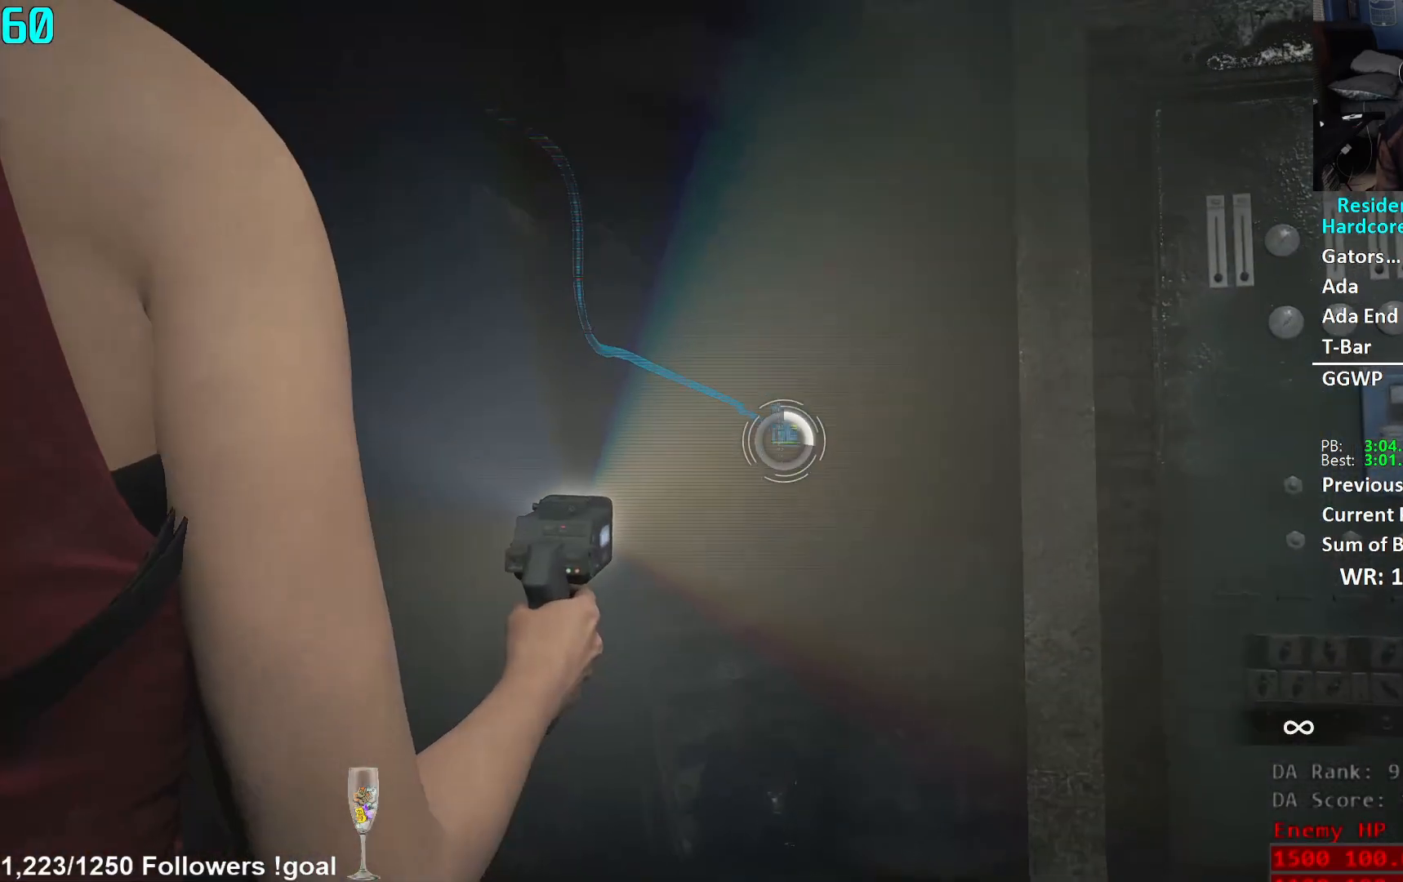
{"buttons": ["L2", "R2"], "left_stick": "center", "right_stick": "up-right", "events": [[50, "left_stick", "center"], [66, "R2", "up"], [66, "right_stick", "center"], [133, "R2", "down"], [200, "left_stick", "left"], [250, "R2", "up"], [300, "R2", "down"], [333, "left_stick", "center"], [417, "R2", "up"], [433, "right_stick", "up-right"], [467, "R2", "down"]]}
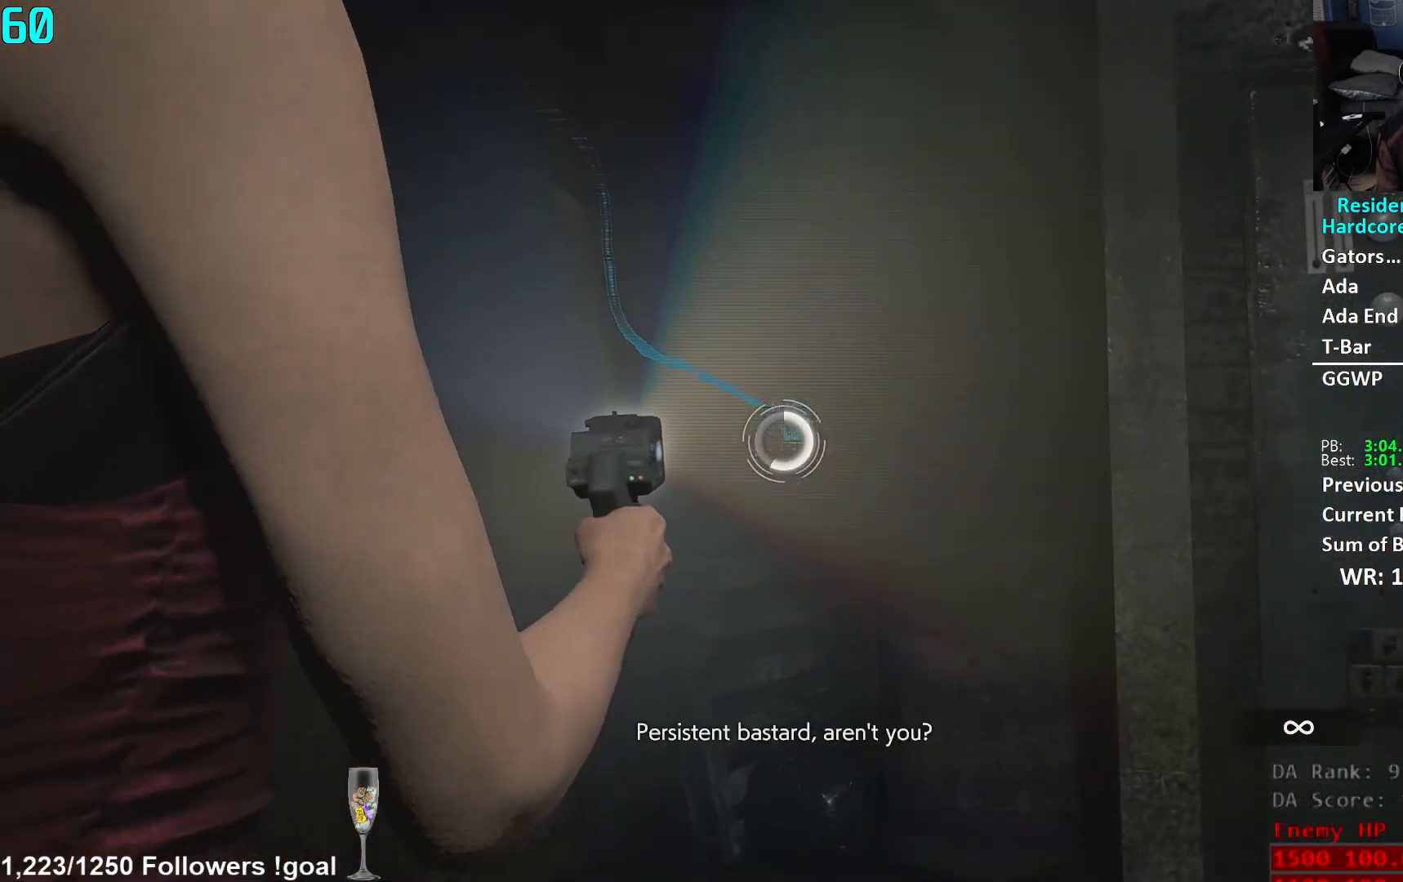
{"buttons": ["R2", "L3"], "left_stick": "left", "right_stick": "left", "events": [[67, "R2", "up"], [84, "right_stick", "center"], [117, "R2", "down"], [150, "right_stick", "up-right"], [217, "R2", "up"], [217, "right_stick", "center"], [284, "R2", "down"], [384, "R2", "up"], [451, "R2", "down"], [451, "left_stick", "left"], [484, "L2", "up"], [484, "right_stick", "left"], [501, "L3", "down"]]}
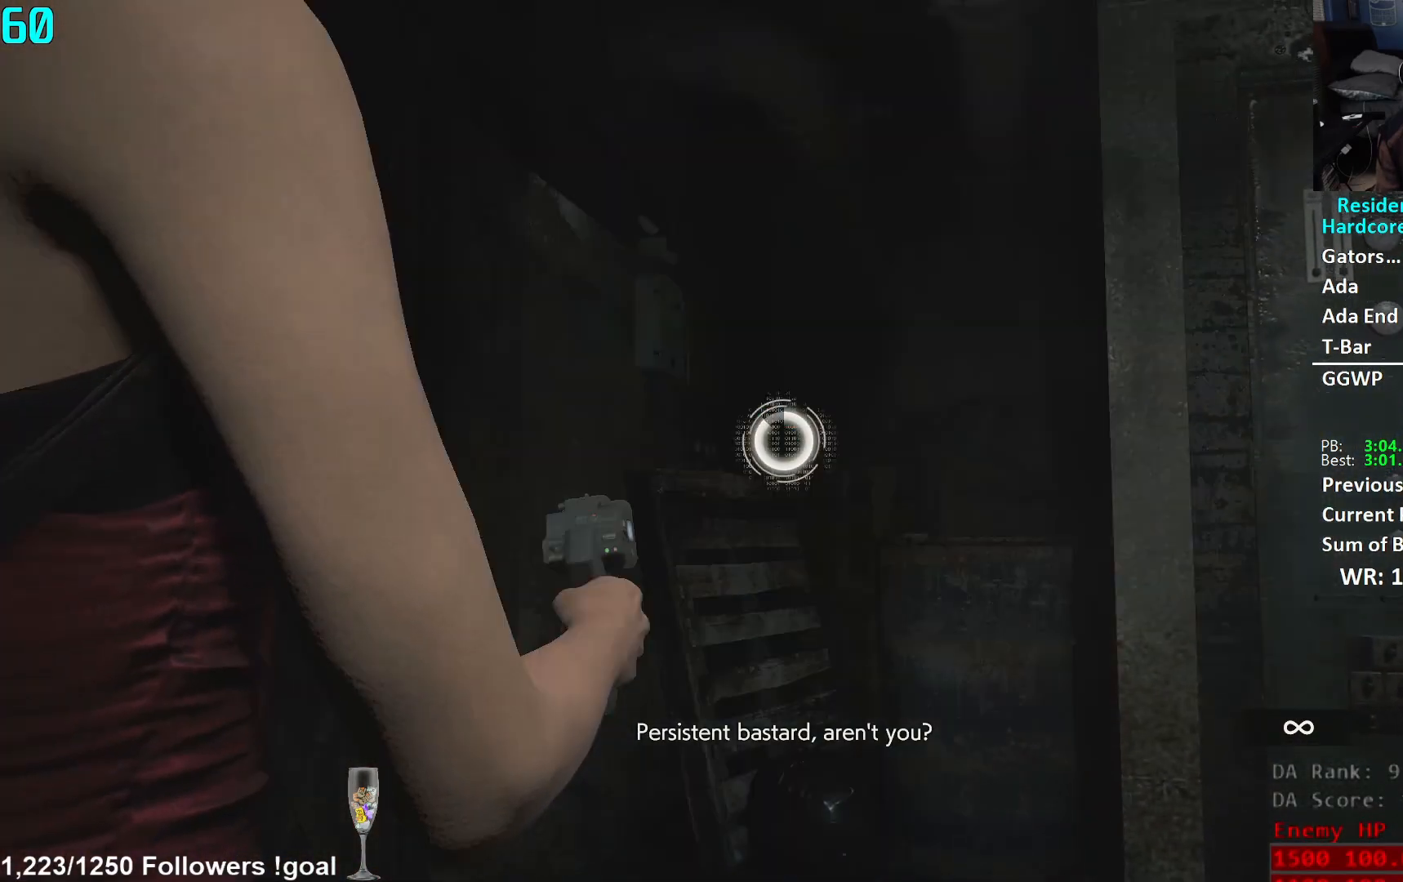
{"buttons": ["A"], "left_stick": "up-left", "right_stick": "center", "events": [[33, "R2", "up"], [150, "L3", "up"], [217, "right_stick", "center"], [233, "A", "down"], [233, "L3", "down"], [317, "A", "up"], [367, "L3", "up"], [383, "A", "down"], [383, "left_stick", "up-left"], [433, "A", "up"], [500, "A", "down"]]}